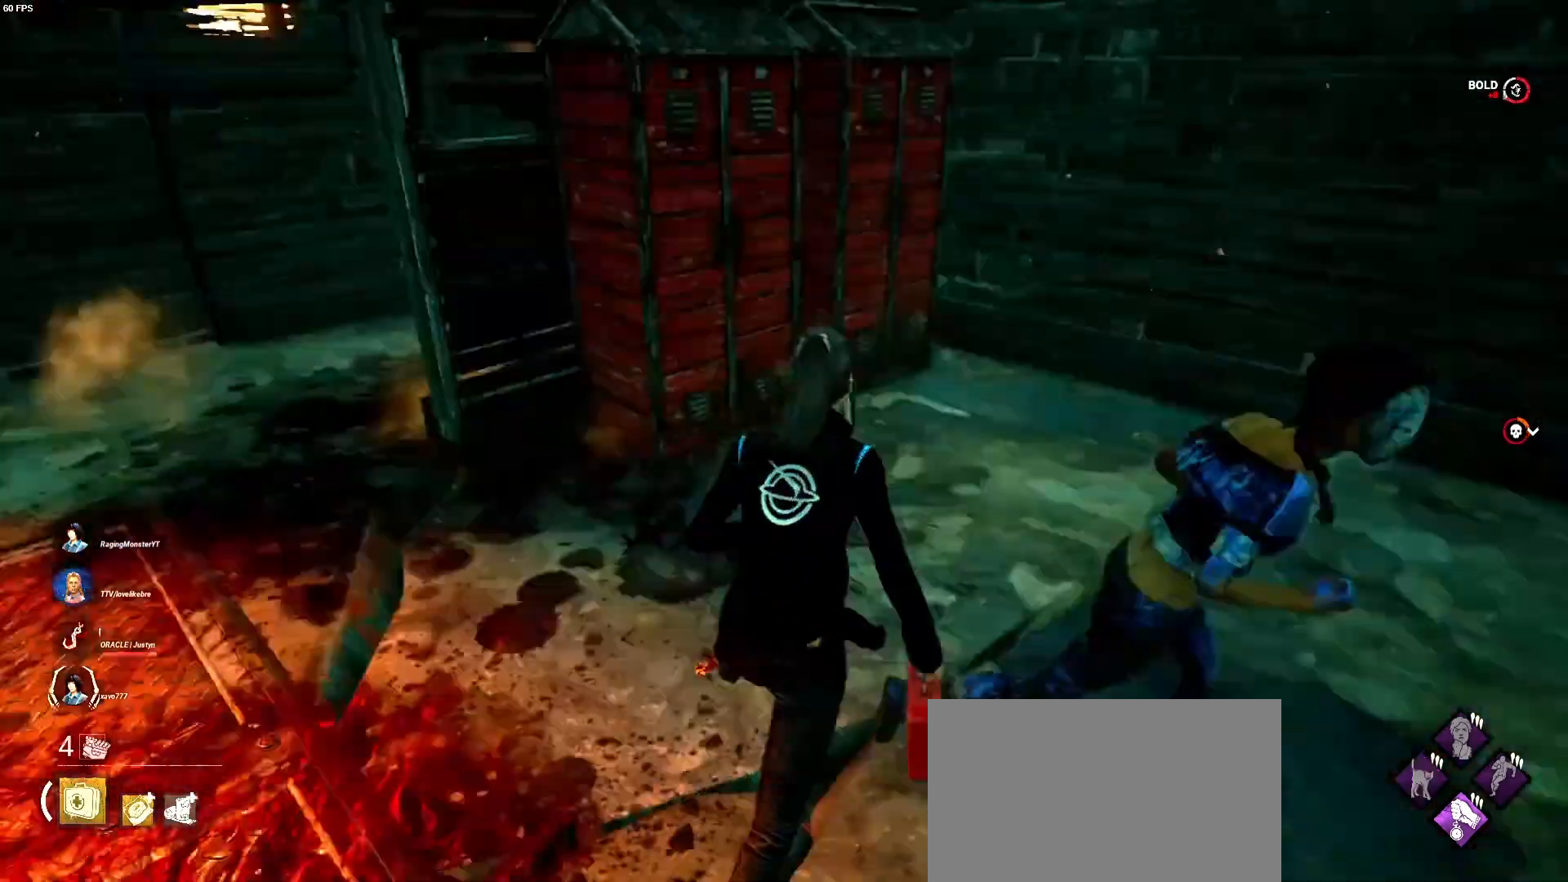
Gameplay with keyboard and mouse; each line is a JSON object with the keys and mouse buttons held at the frame after it. "events" lists presses ("down") and releases ("up") of "1", "2", "3", "4", "5", "a", "alt", "b", "c", "ctrl", "d", "e", "f", "g", "q", "r", "s", "shift", "space", "t", "tab", "v", "w", "x", "z", "mouse_left", "mouse_wheel", "mouse_right", "mouse_mb4" and "mouse_mb5" between this image and that frame as [ms after this image, input, new state], when the widget could be followed in between. "mouse_left", "mouse_wheel", "mouse_right", "mouse_mb4", "mouse_mb5" = the "left", "wheel", "right", "mb4", "mb5" buttons of the "mouse" list. No other keys are recorded. "wheel" means that the mouse wheel is clicked or scrolled. Mouse movement is not recorded.
{"keys": ["w"], "mouse": [], "events": [[467, "w", "down"]]}
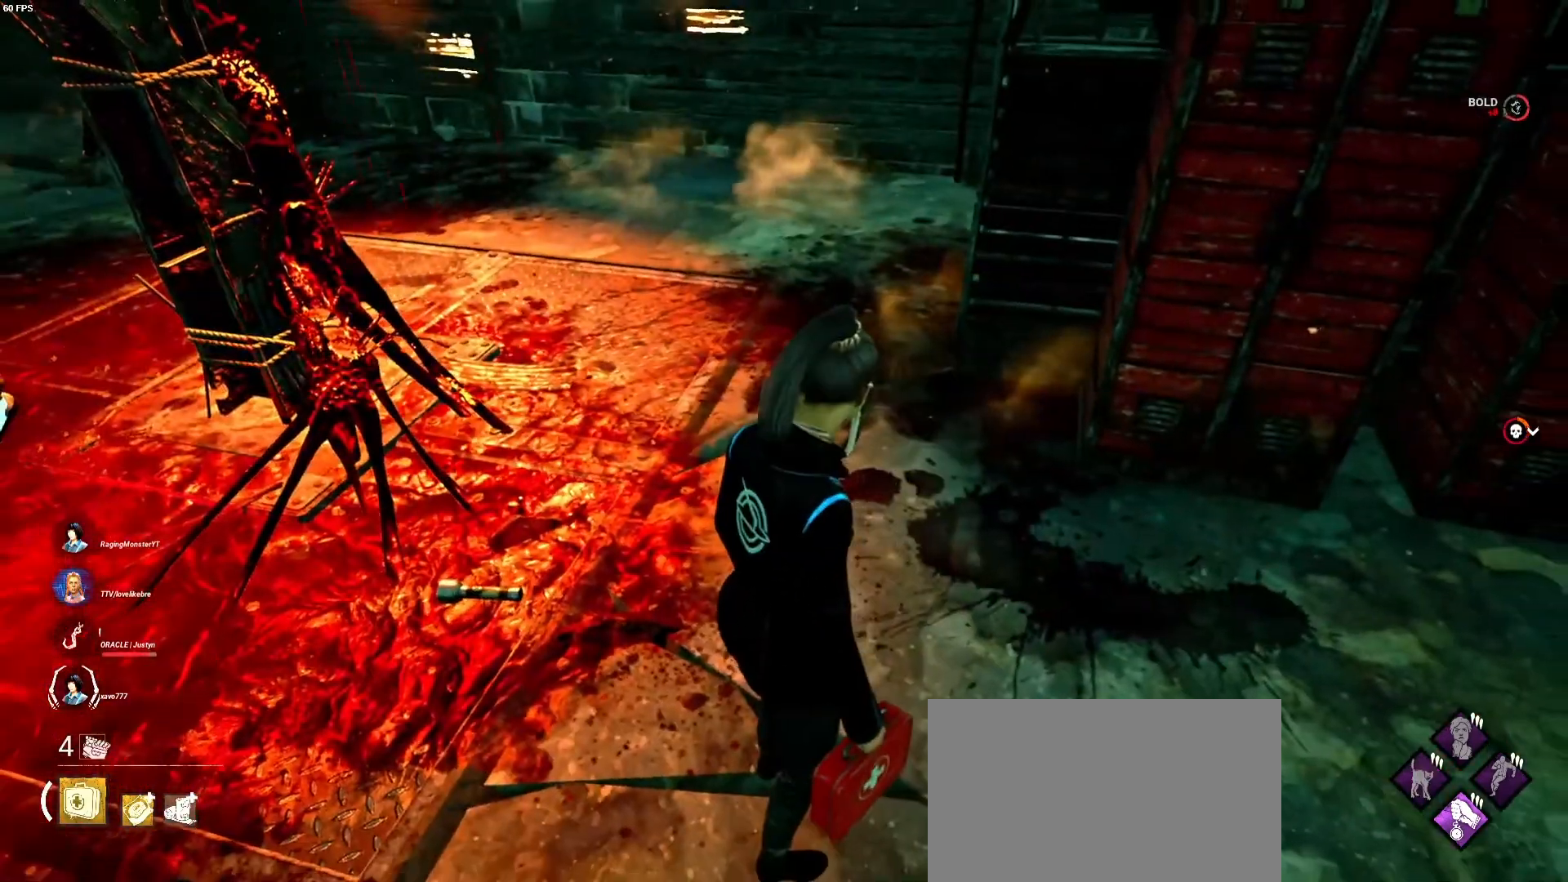
{"keys": [], "mouse": [], "events": [[33, "a", "down"], [333, "a", "up"], [367, "w", "up"], [400, "r", "down"], [400, "t", "down"], [500, "r", "up"], [500, "t", "up"]]}
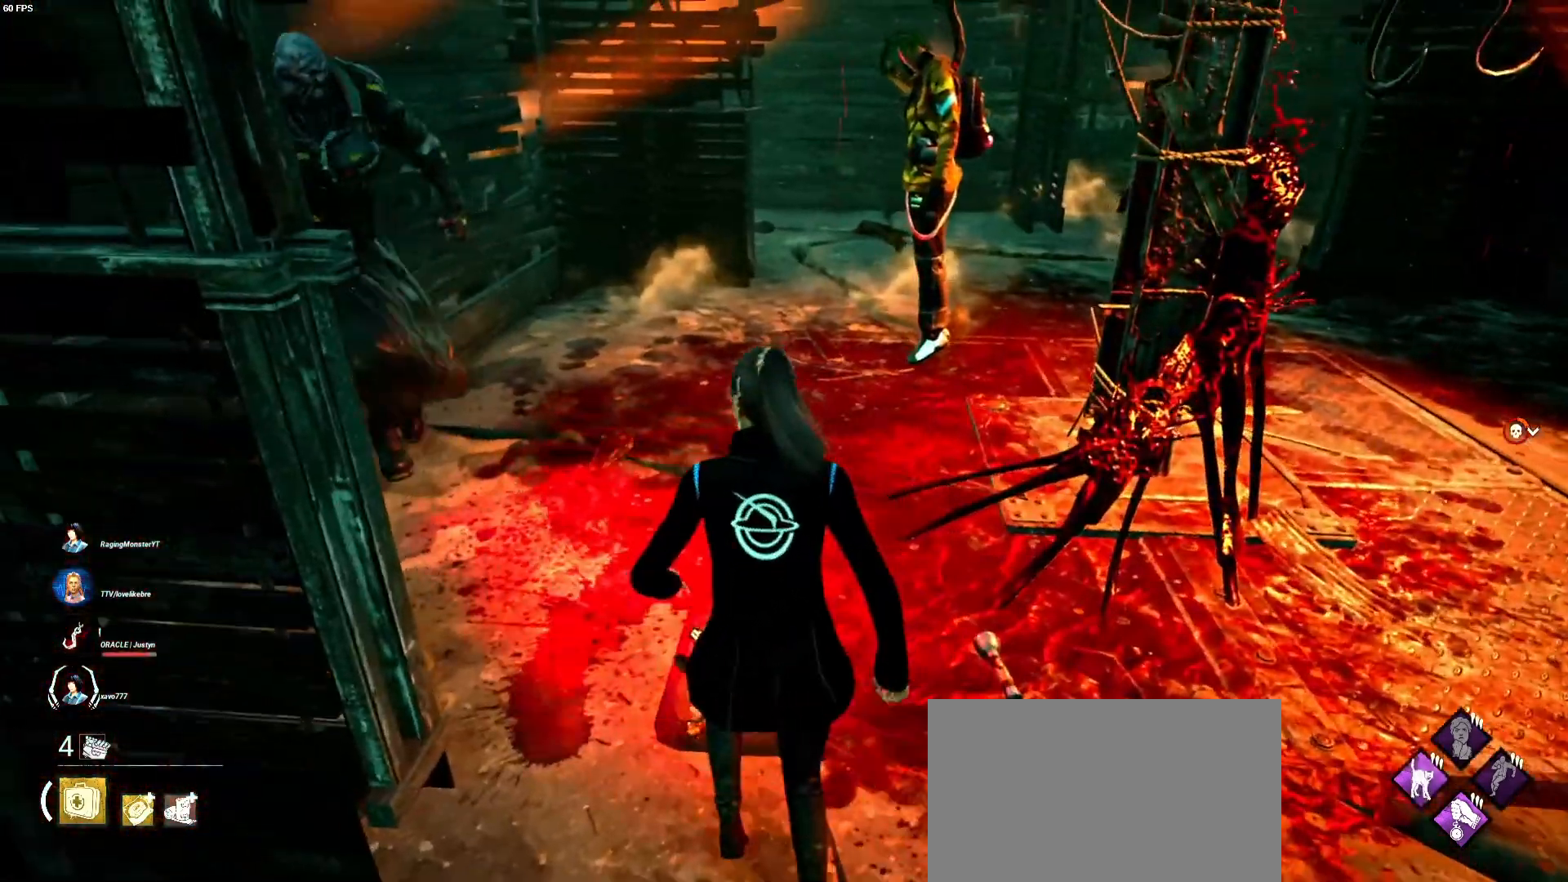
{"keys": ["a"], "mouse": [], "events": [[467, "a", "down"]]}
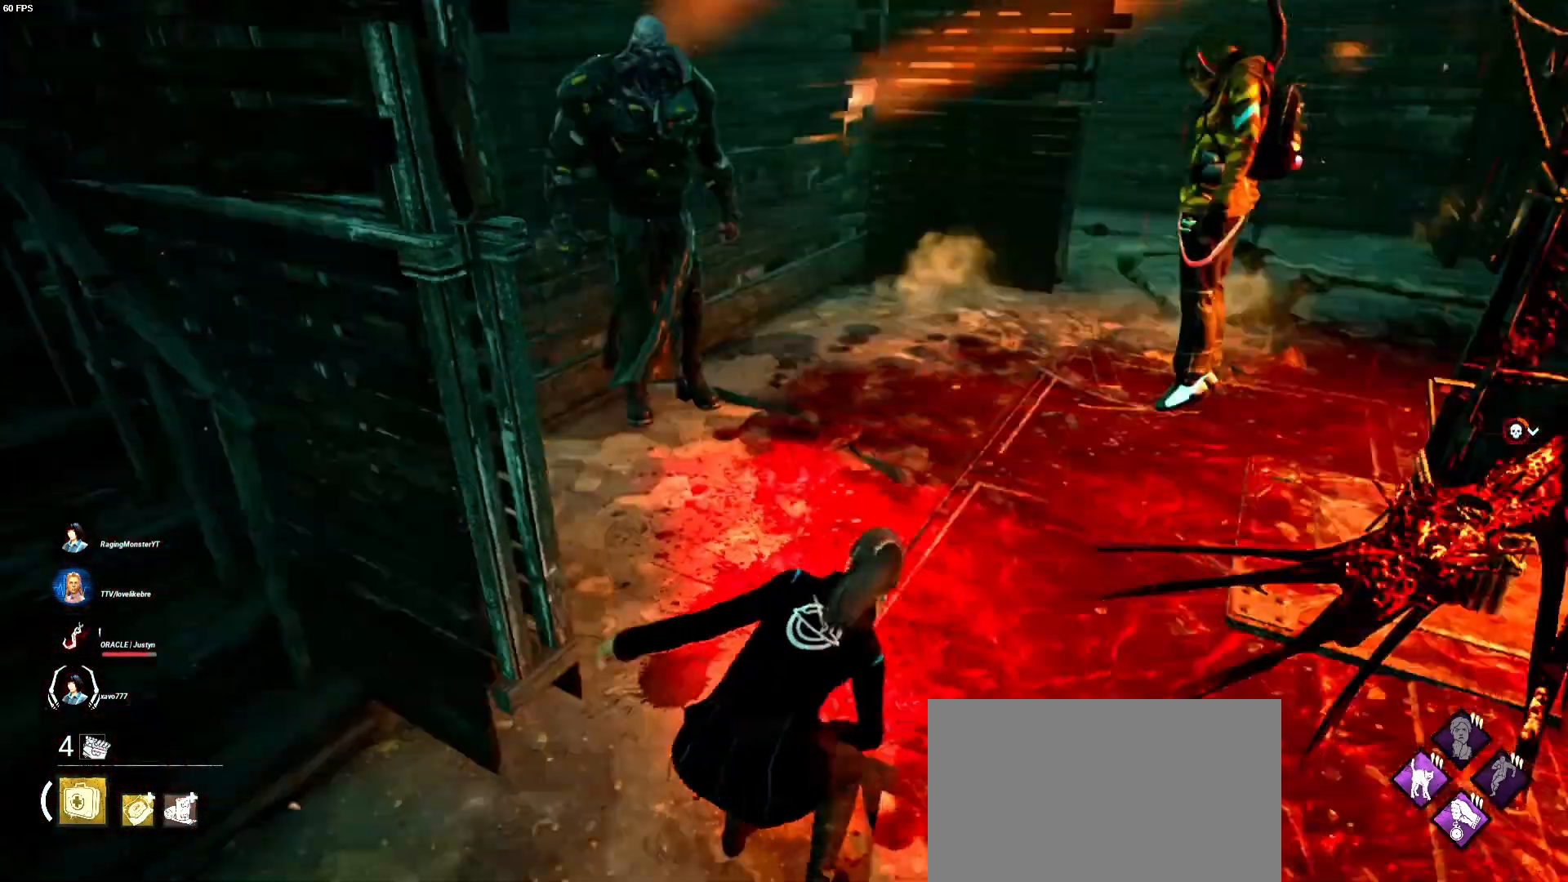
{"keys": ["a", "shift"], "mouse": [], "events": [[200, "shift", "down"]]}
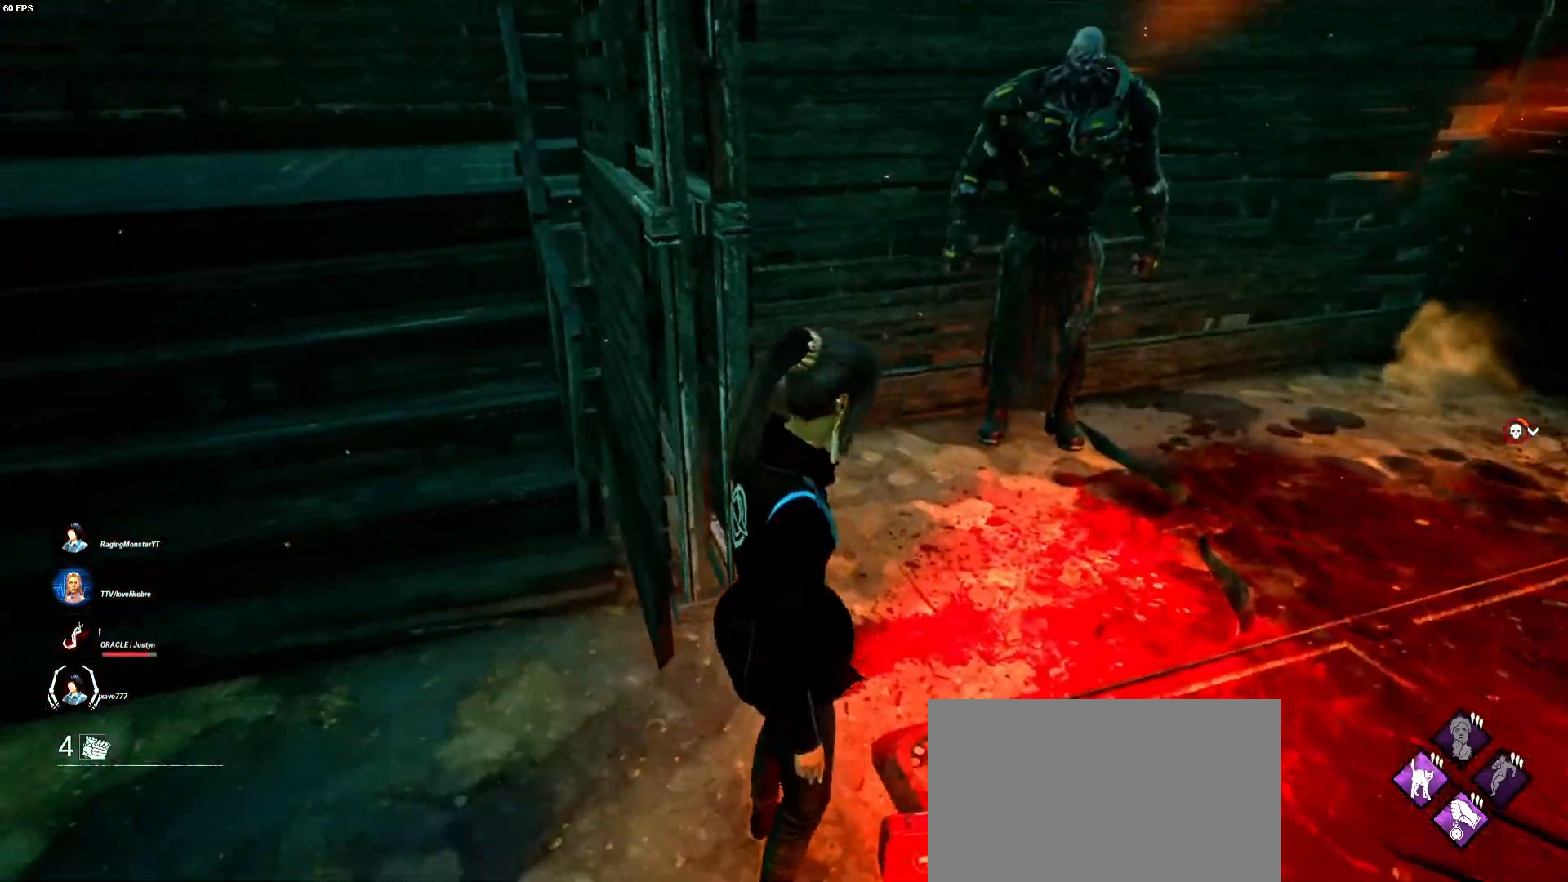
{"keys": ["shift", "w"], "mouse": [], "events": [[200, "w", "down"], [467, "a", "up"]]}
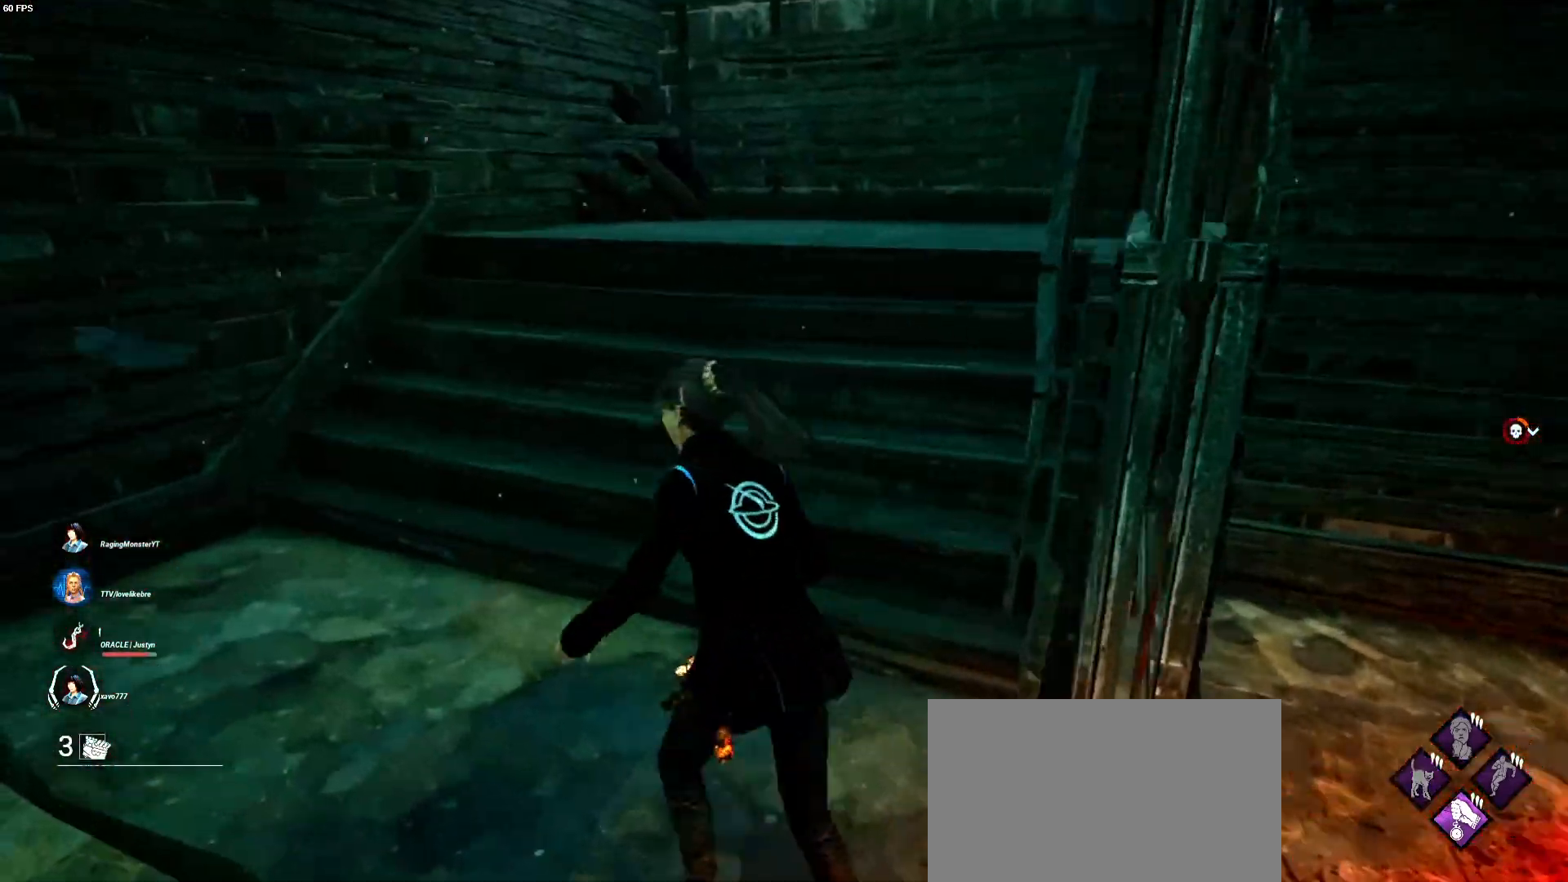
{"keys": ["shift", "w"], "mouse": [], "events": []}
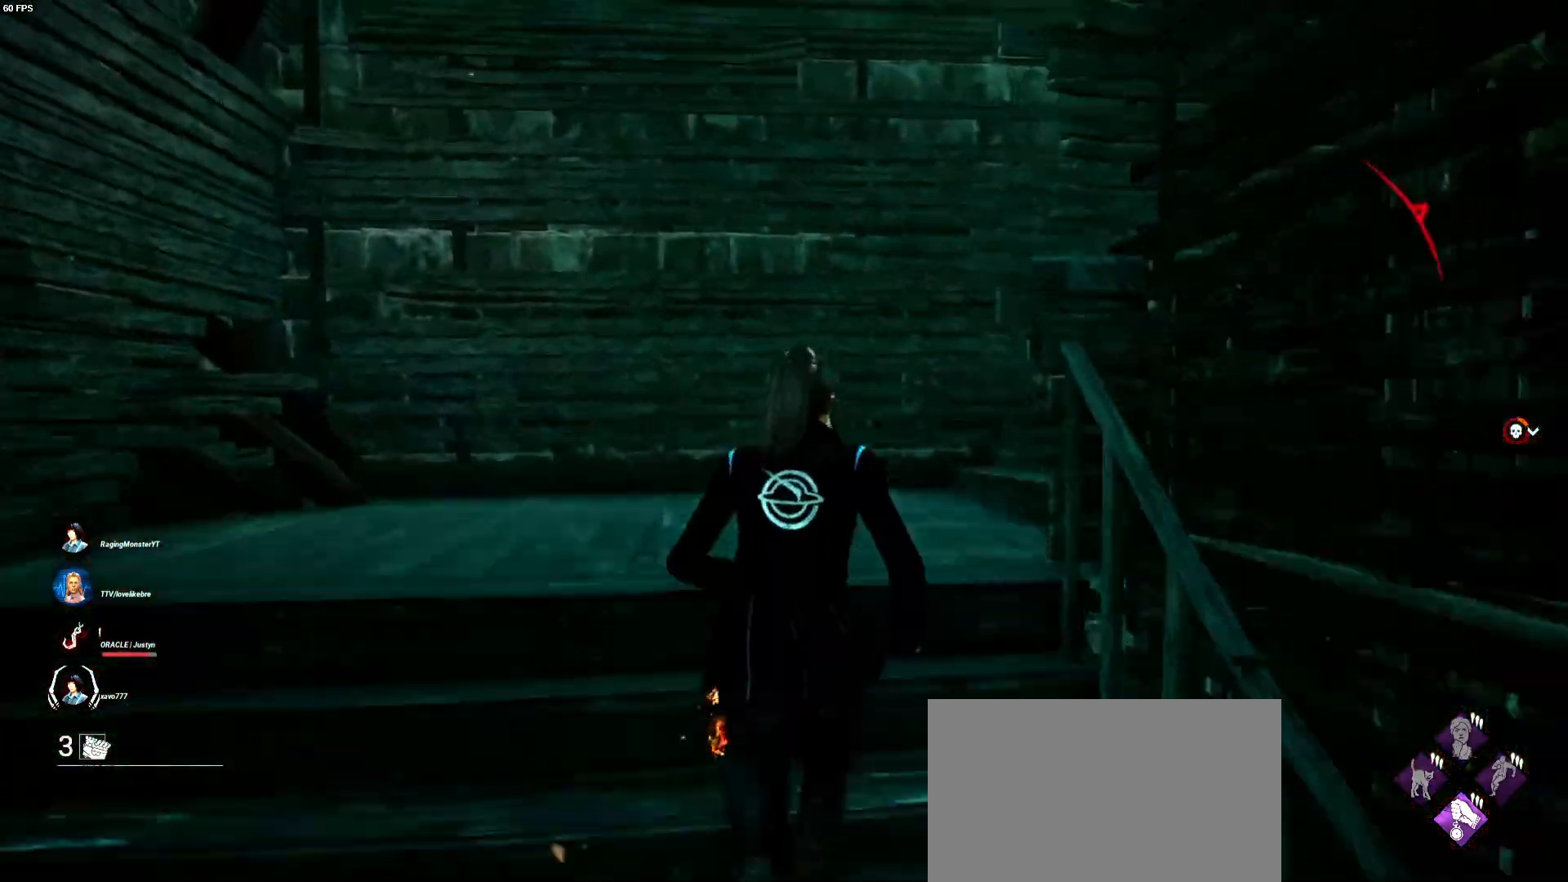
{"keys": ["shift", "w"], "mouse": [], "events": []}
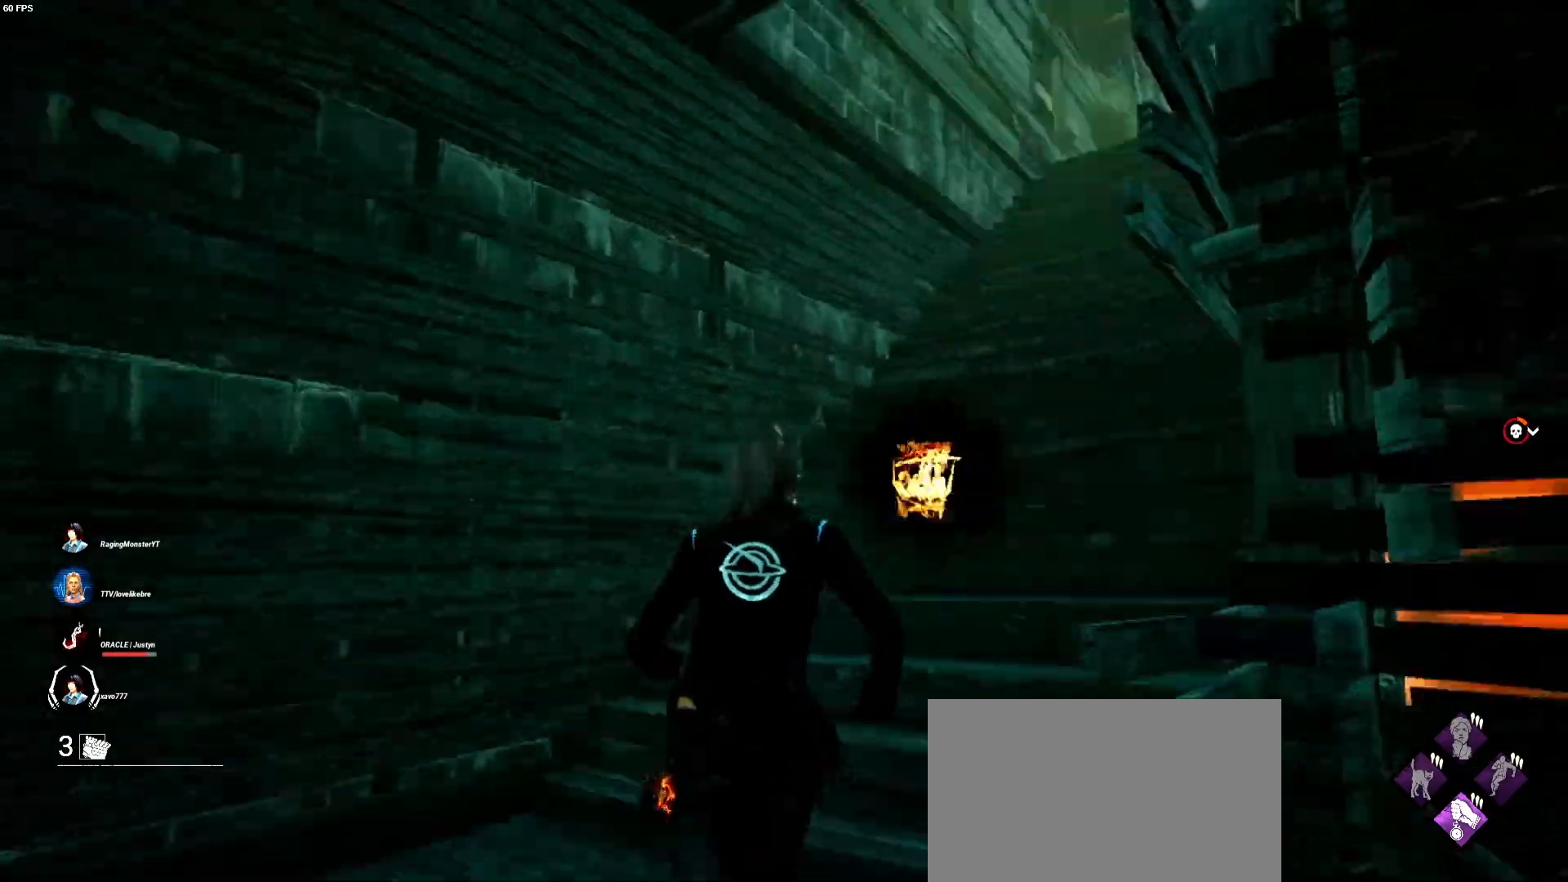
{"keys": ["shift", "w"], "mouse": [], "events": []}
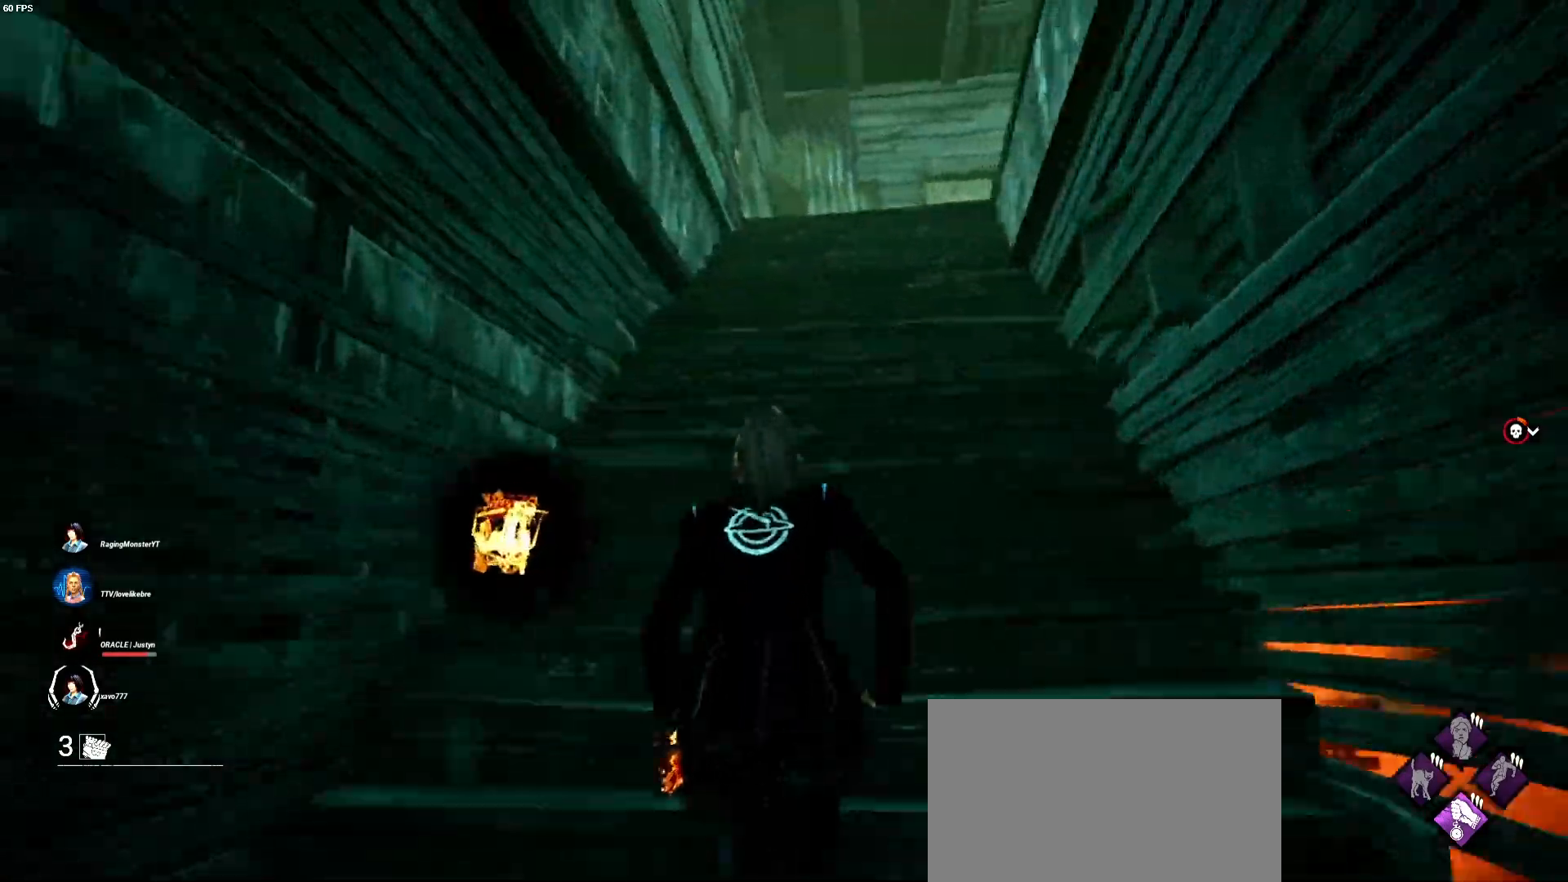
{"keys": ["shift", "w"], "mouse": [], "events": []}
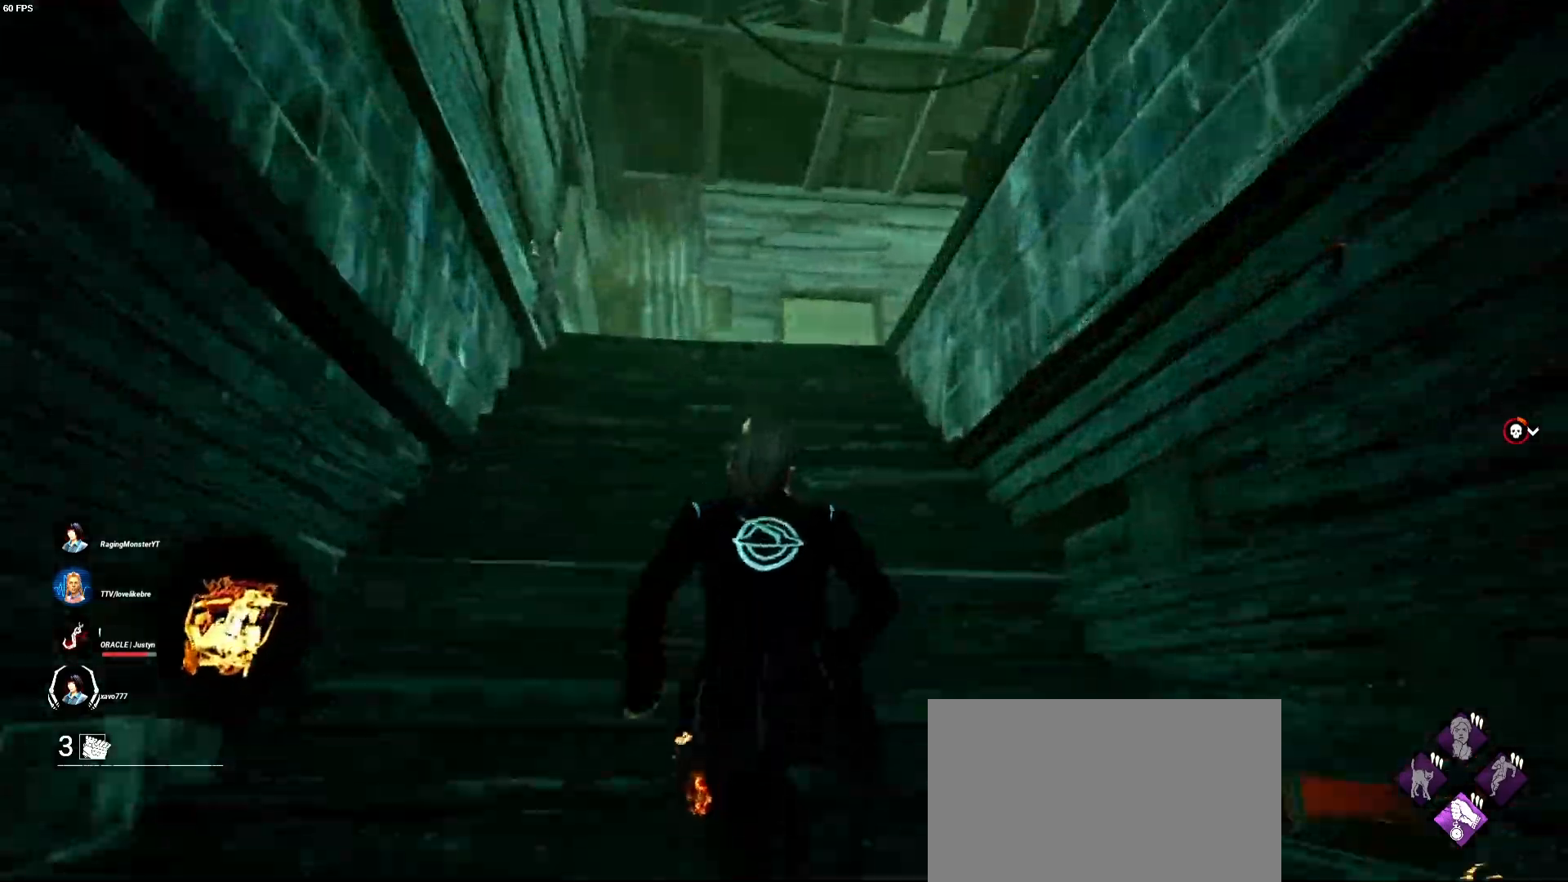
{"keys": ["shift", "w"], "mouse": [], "events": []}
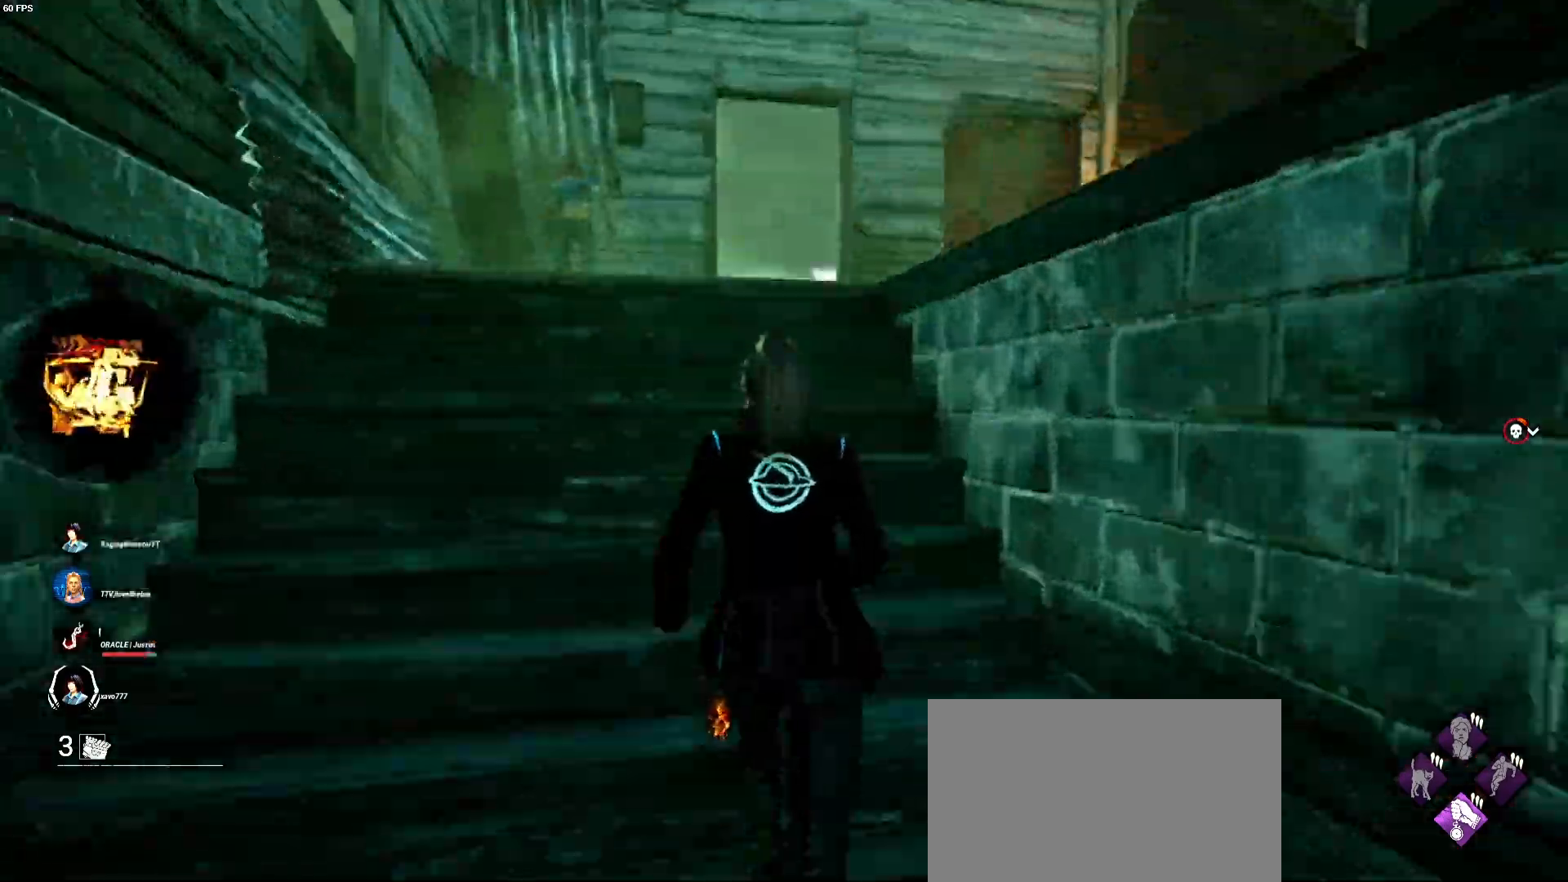
{"keys": ["shift", "w"], "mouse": [], "events": []}
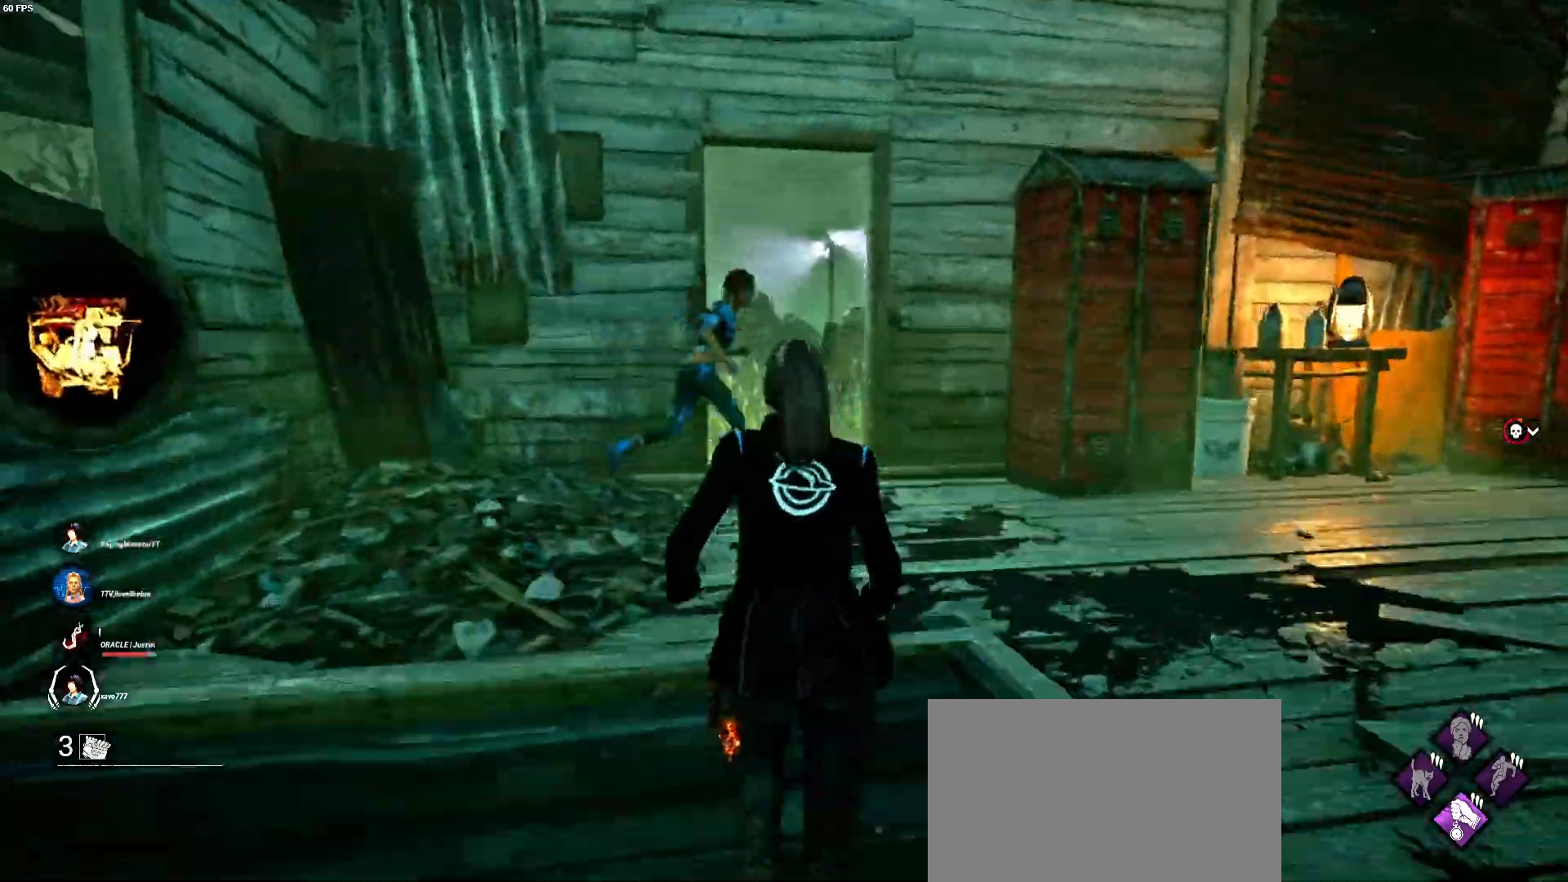
{"keys": ["shift", "w"], "mouse": [], "events": [[333, "d", "down"], [400, "d", "up"]]}
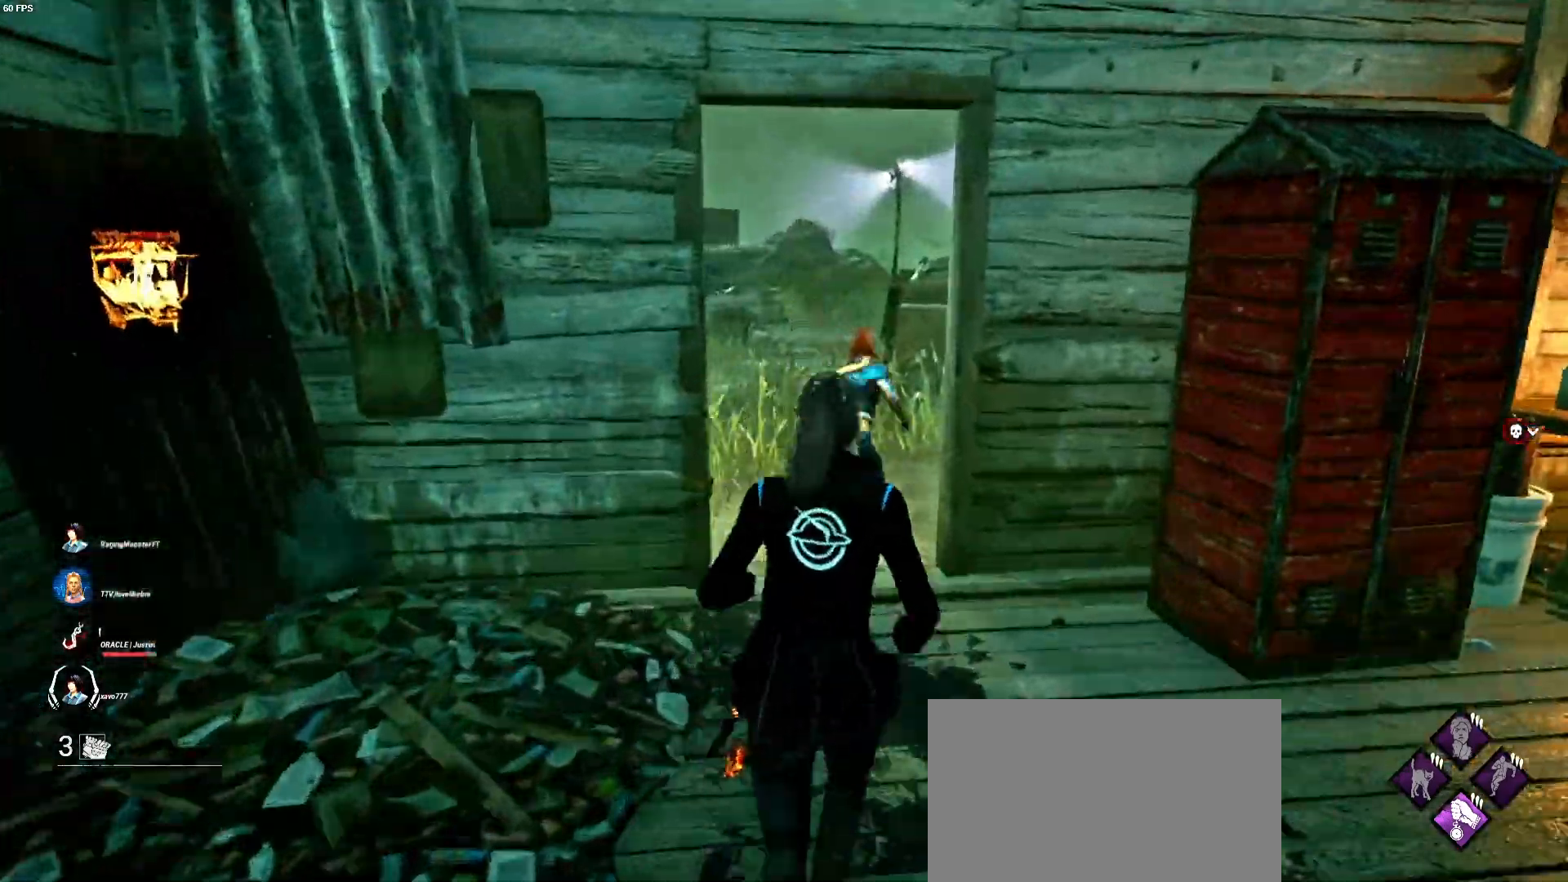
{"keys": ["shift", "w"], "mouse": [], "events": [[167, "d", "down"], [233, "d", "up"]]}
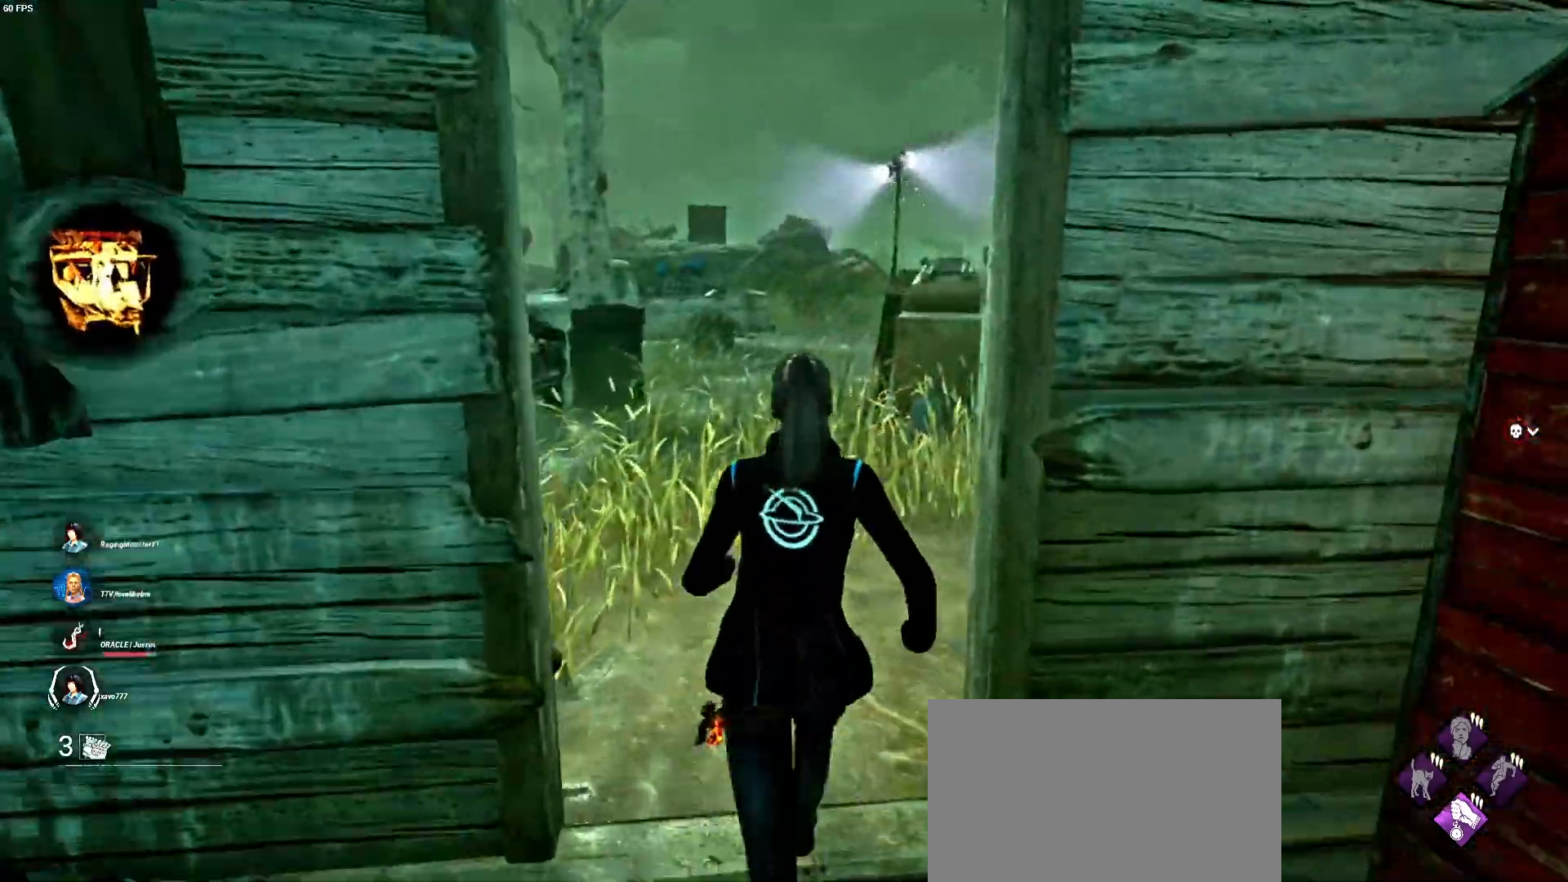
{"keys": ["shift", "w"], "mouse": [], "events": []}
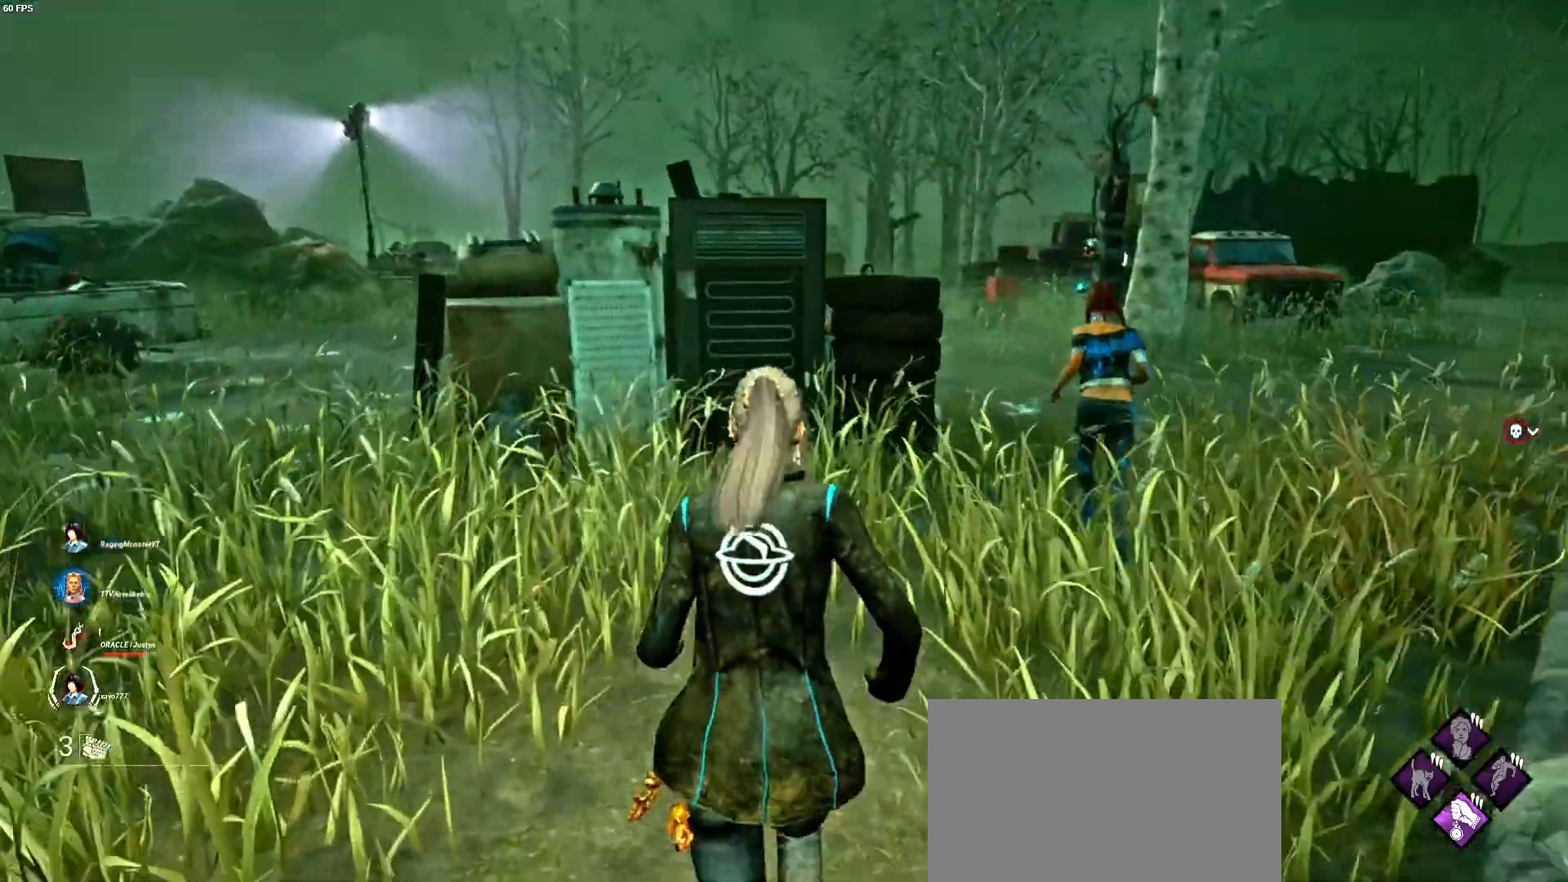
{"keys": ["shift", "w"], "mouse": [], "events": [[267, "d", "down"], [367, "d", "up"]]}
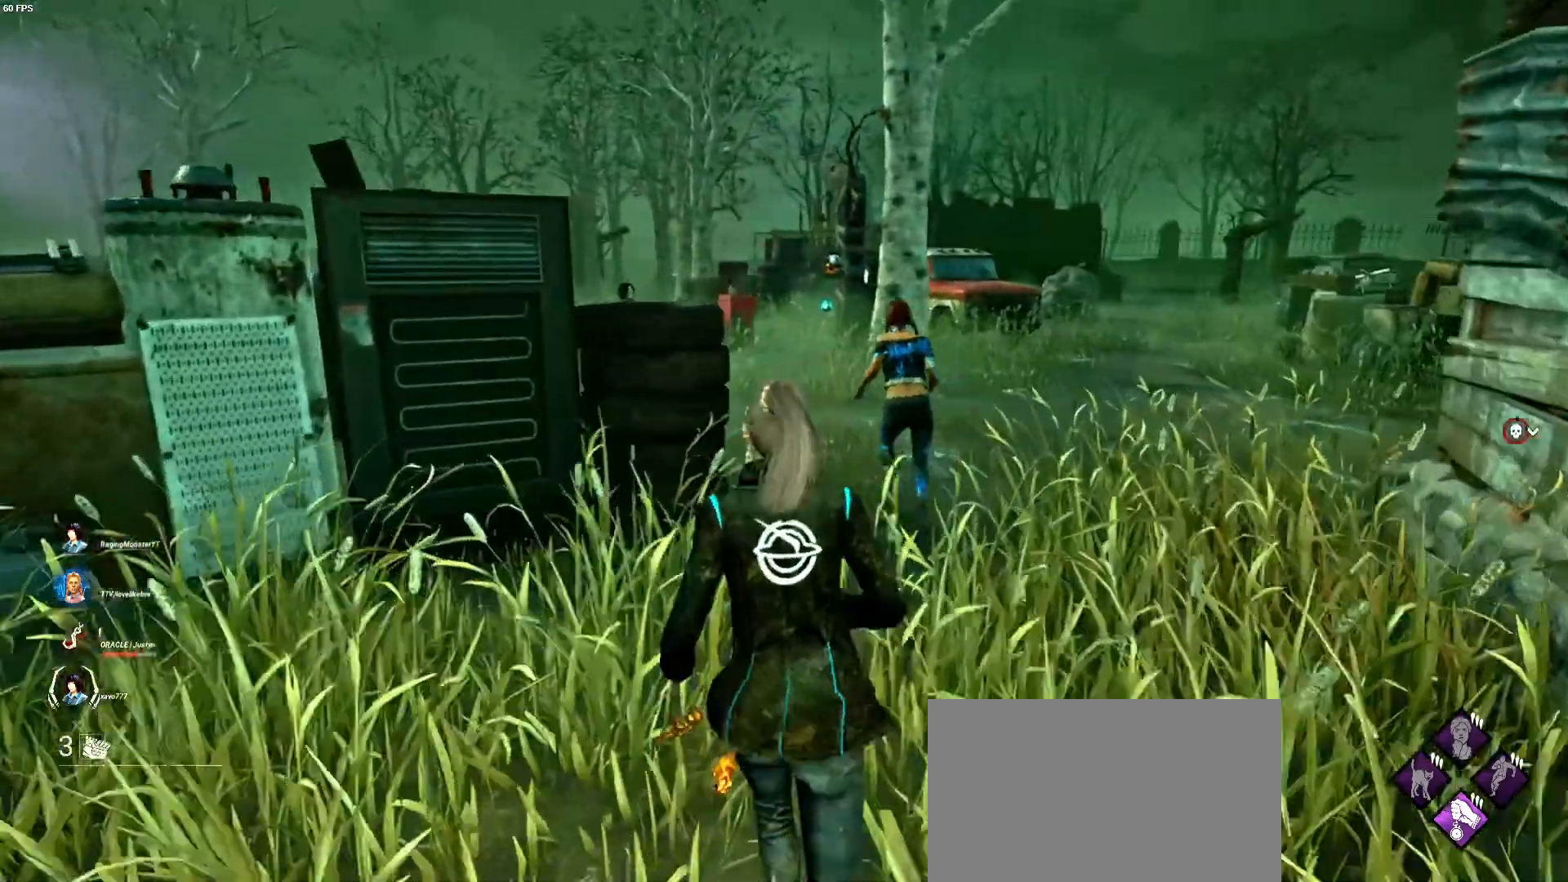
{"keys": ["shift", "w"], "mouse": [], "events": [[100, "d", "down"], [133, "d", "up"]]}
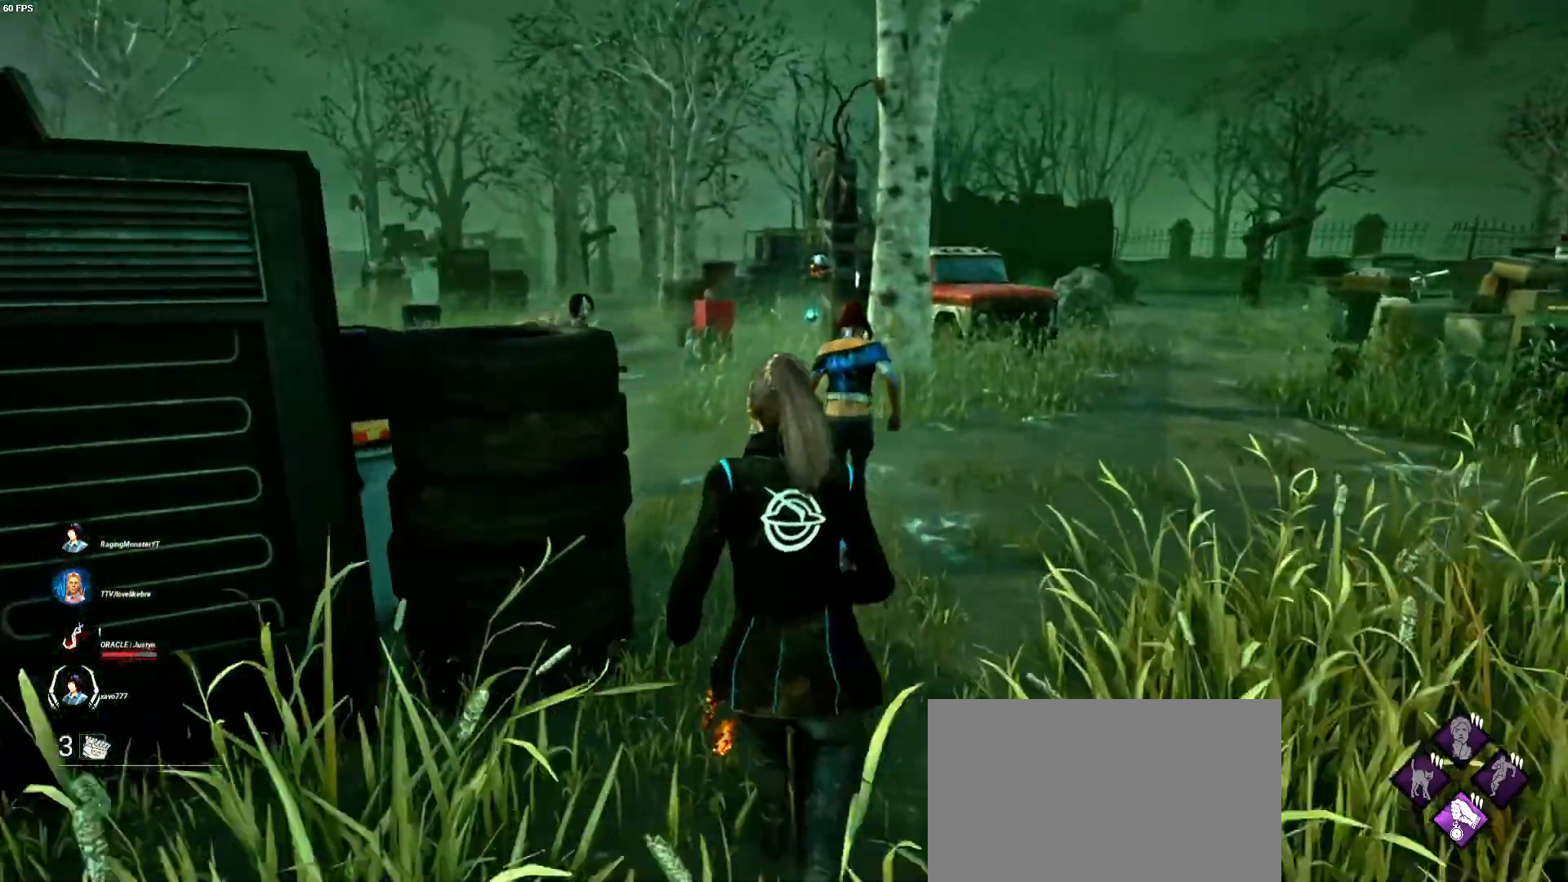
{"keys": ["d", "shift", "w"], "mouse": [], "events": [[333, "d", "down"]]}
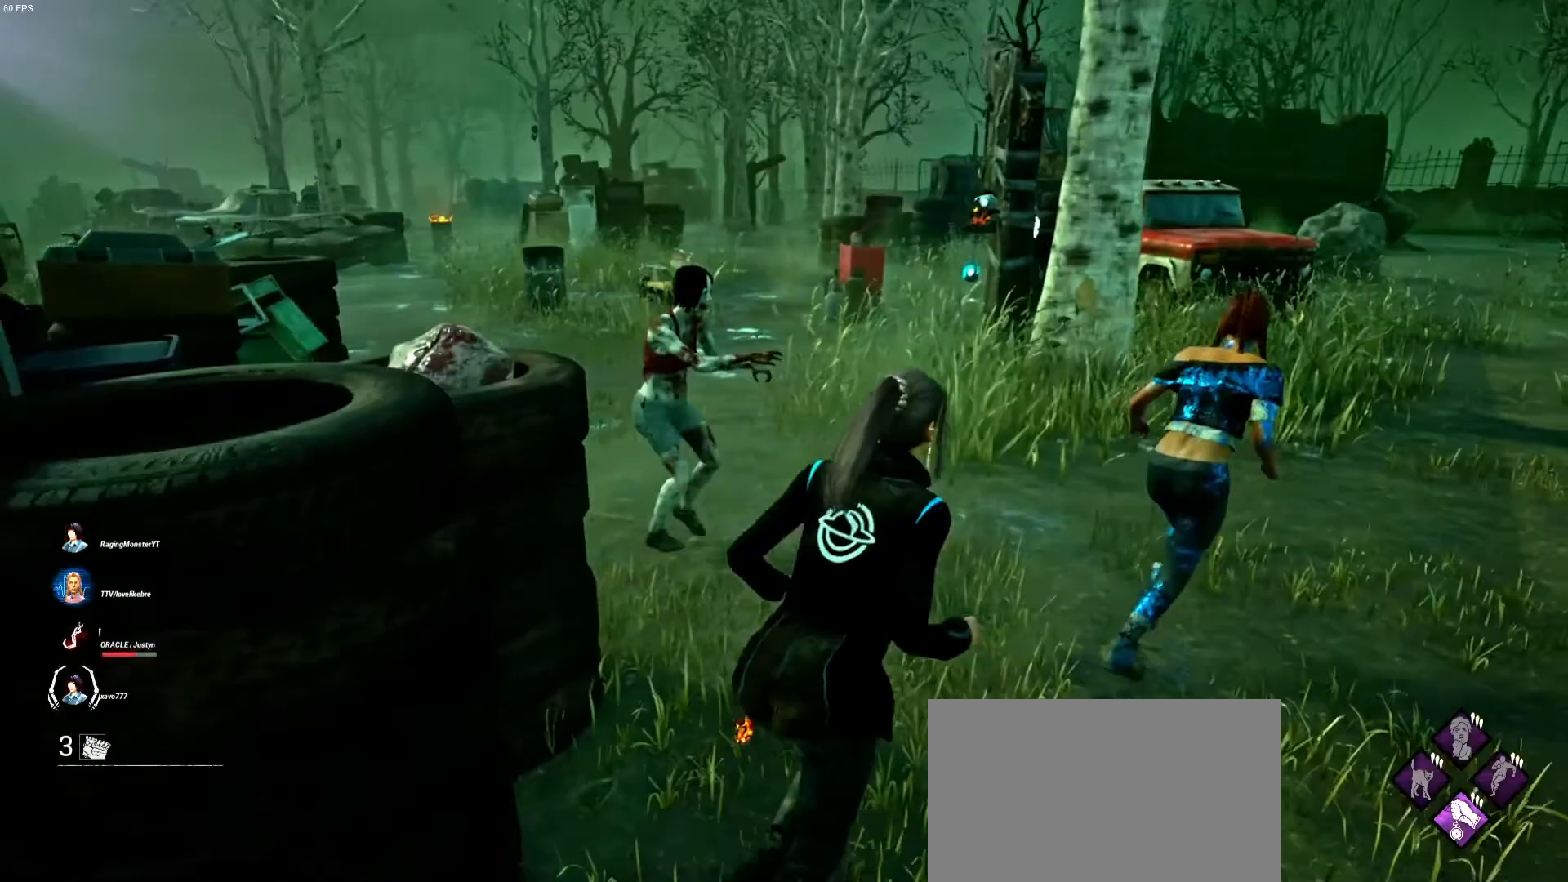
{"keys": ["d", "shift", "w"], "mouse": [], "events": [[67, "d", "up"], [167, "d", "down"]]}
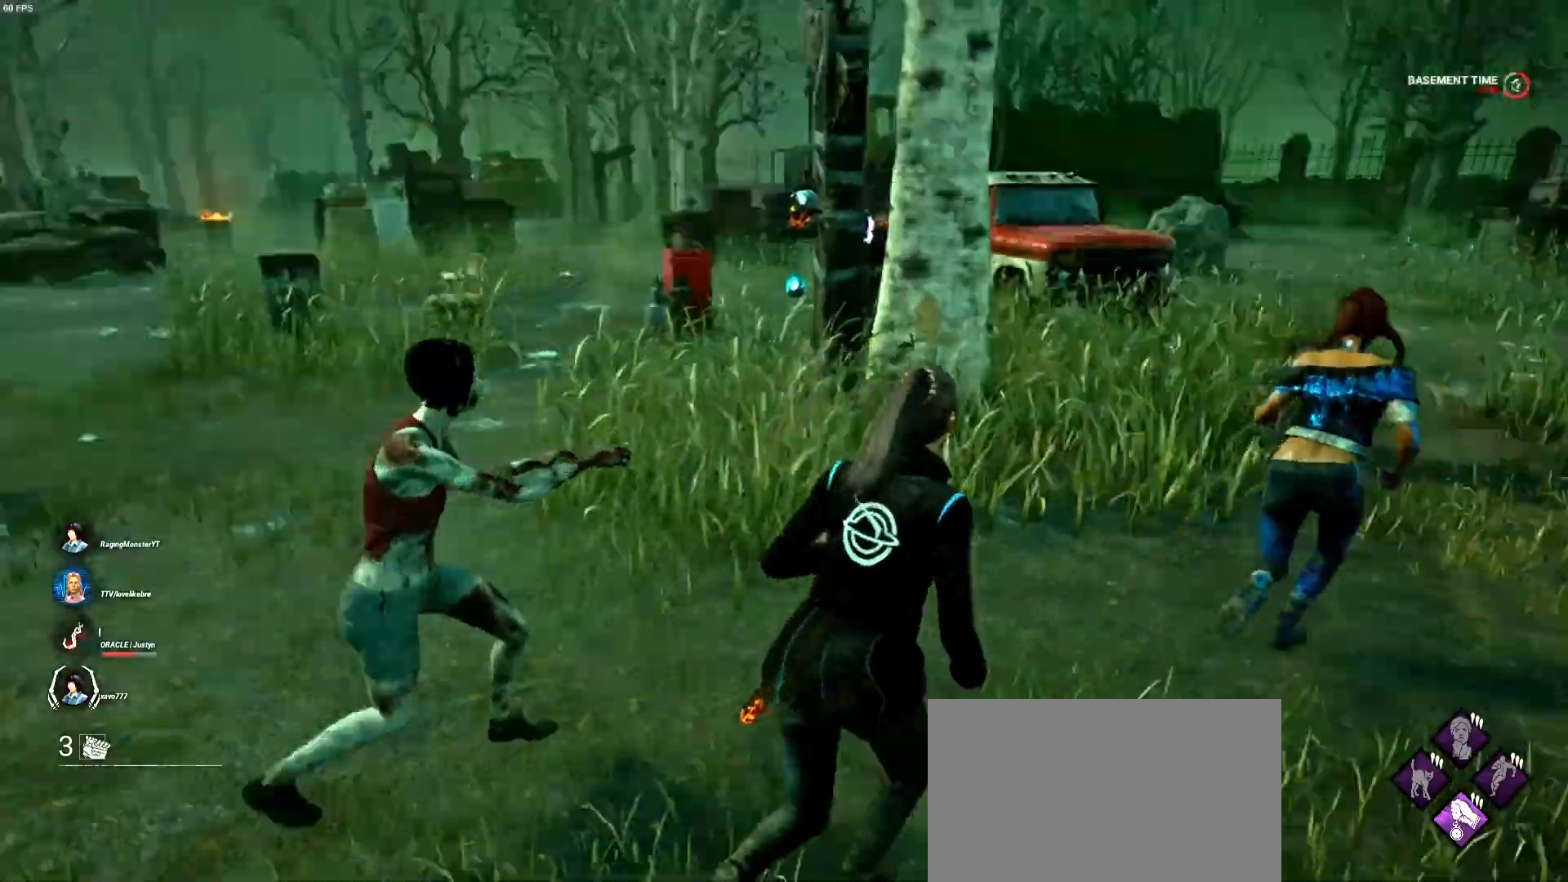
{"keys": ["d", "shift", "w"], "mouse": [], "events": []}
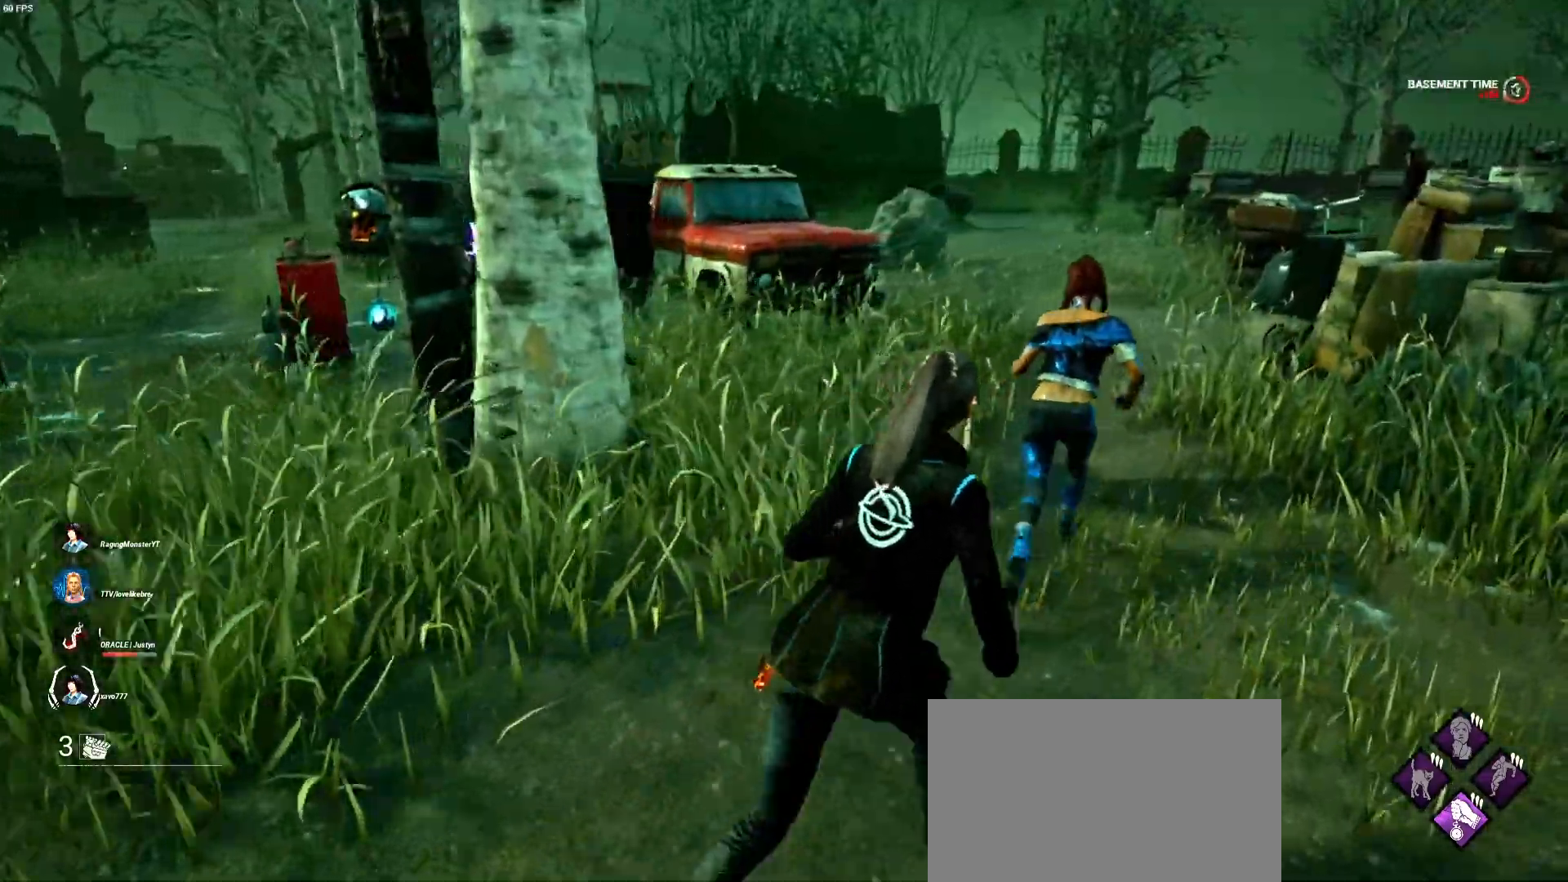
{"keys": ["shift", "w"], "mouse": [], "events": [[167, "d", "up"]]}
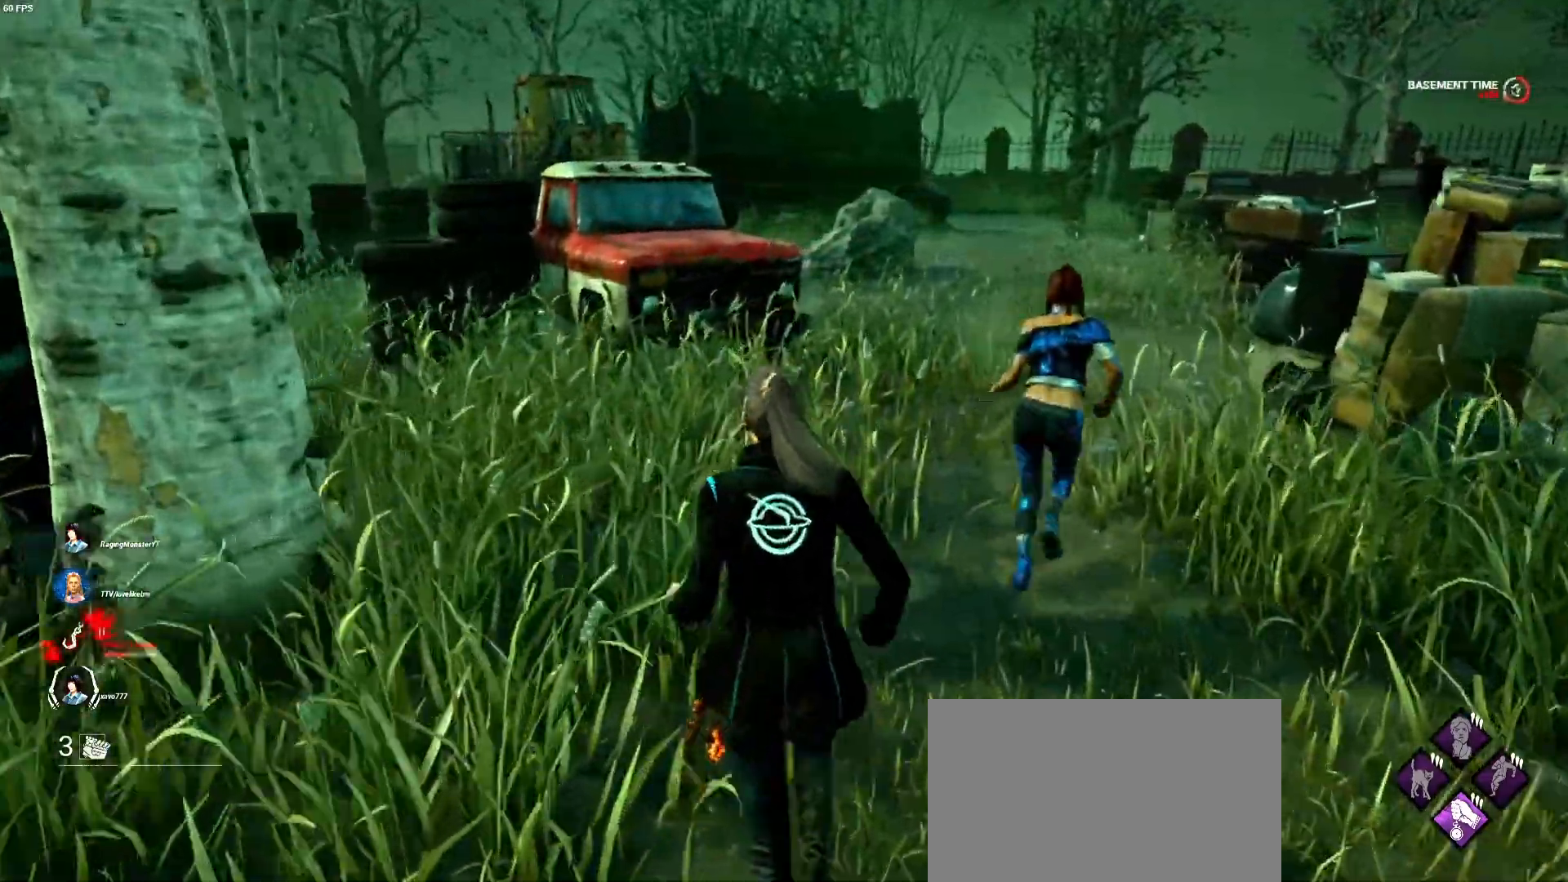
{"keys": ["shift", "w"], "mouse": [], "events": [[200, "d", "down"], [267, "d", "up"]]}
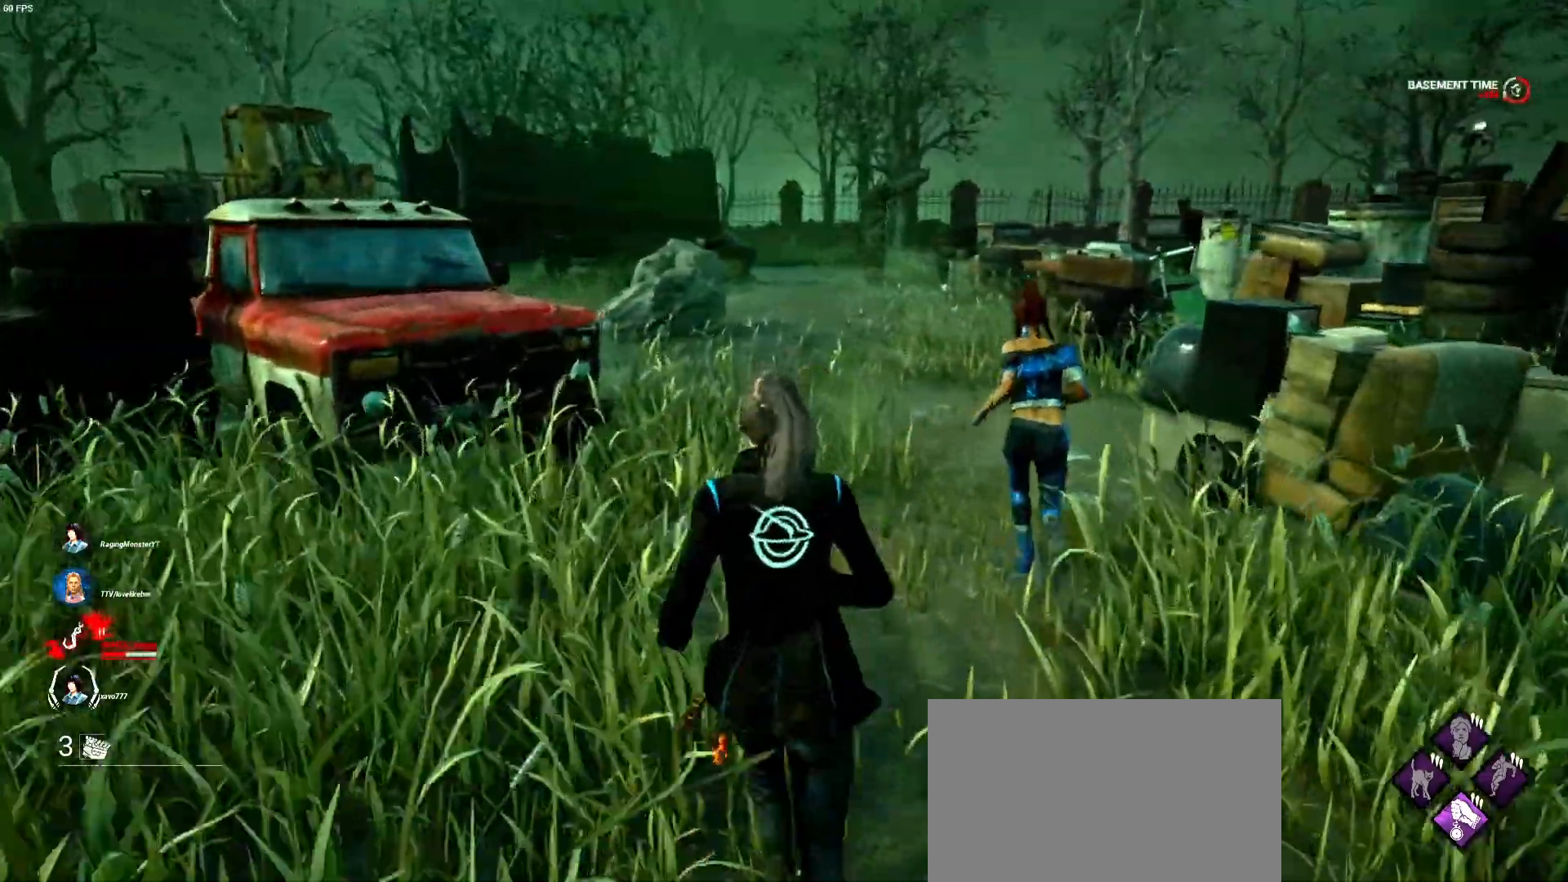
{"keys": ["shift", "w"], "mouse": [], "events": [[167, "d", "down"], [233, "d", "up"]]}
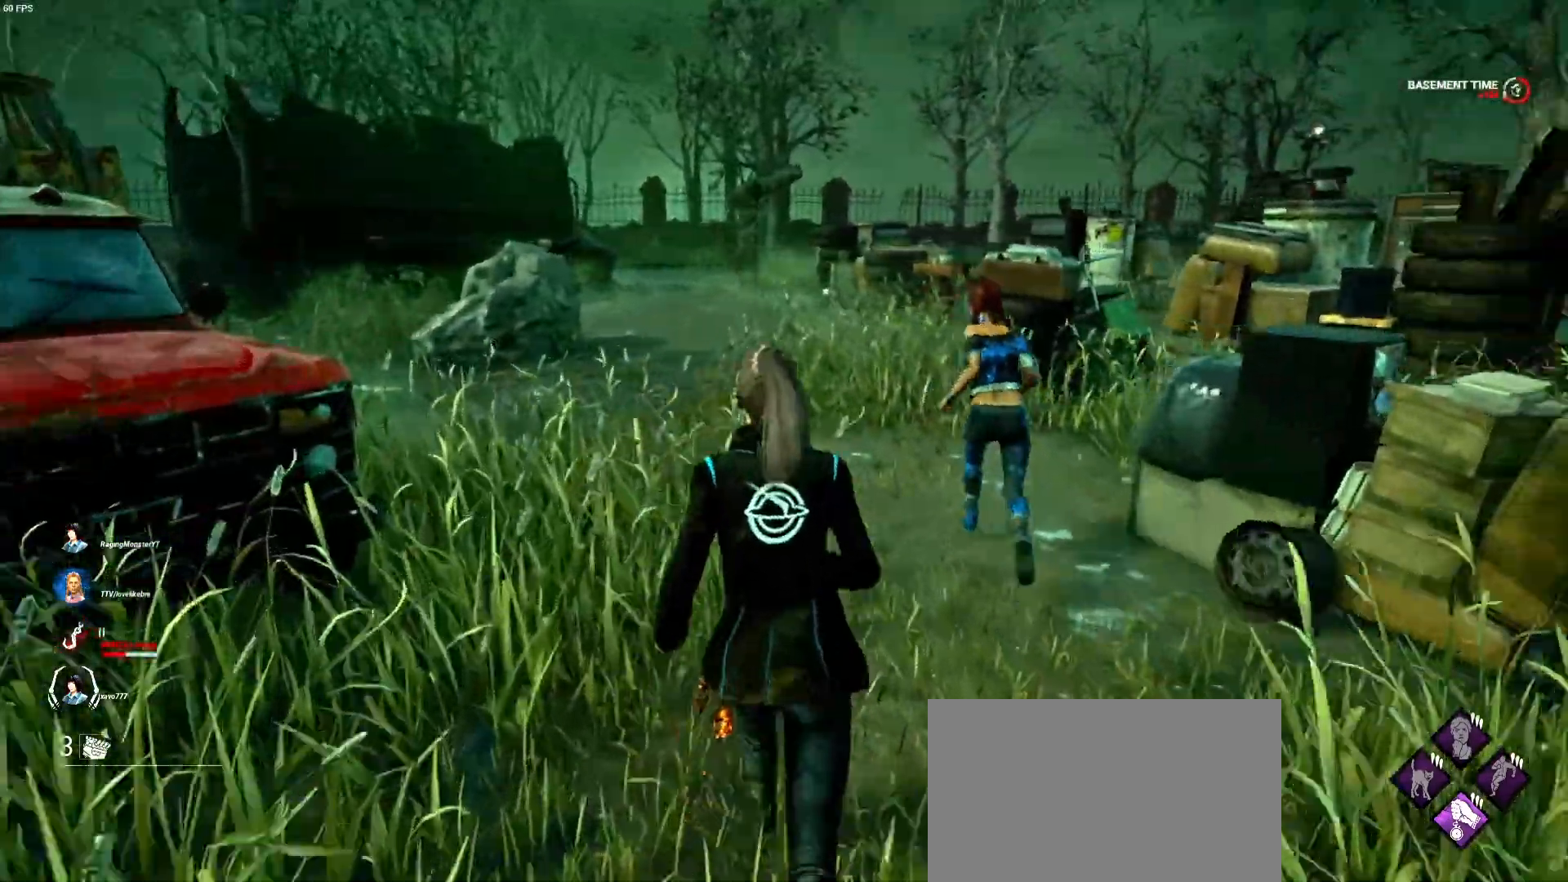
{"keys": ["shift", "w"], "mouse": [], "events": []}
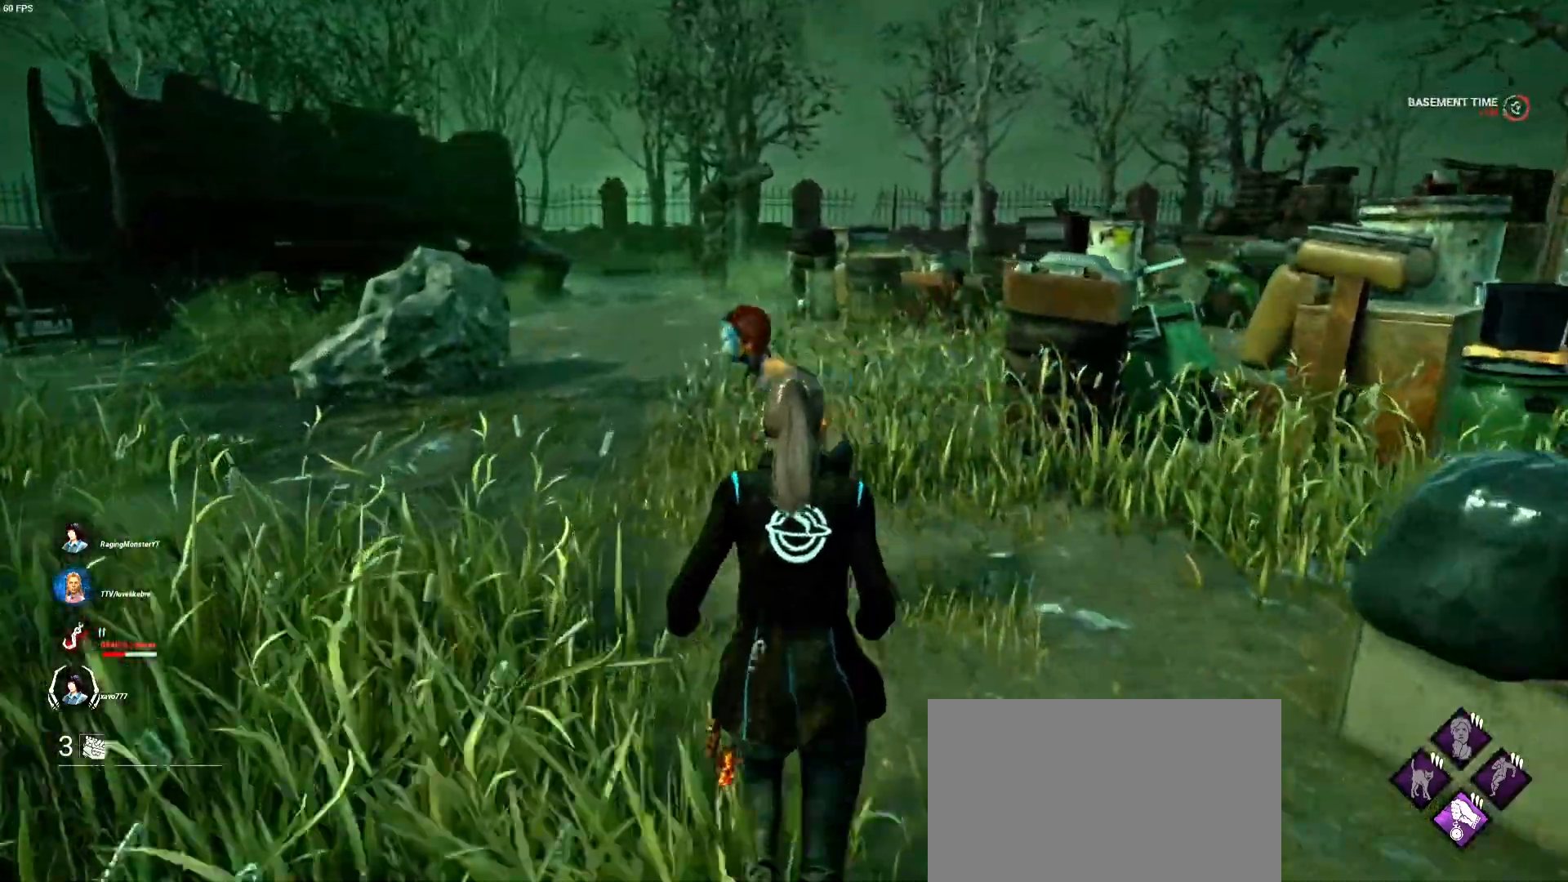
{"keys": ["shift", "w"], "mouse": [], "events": []}
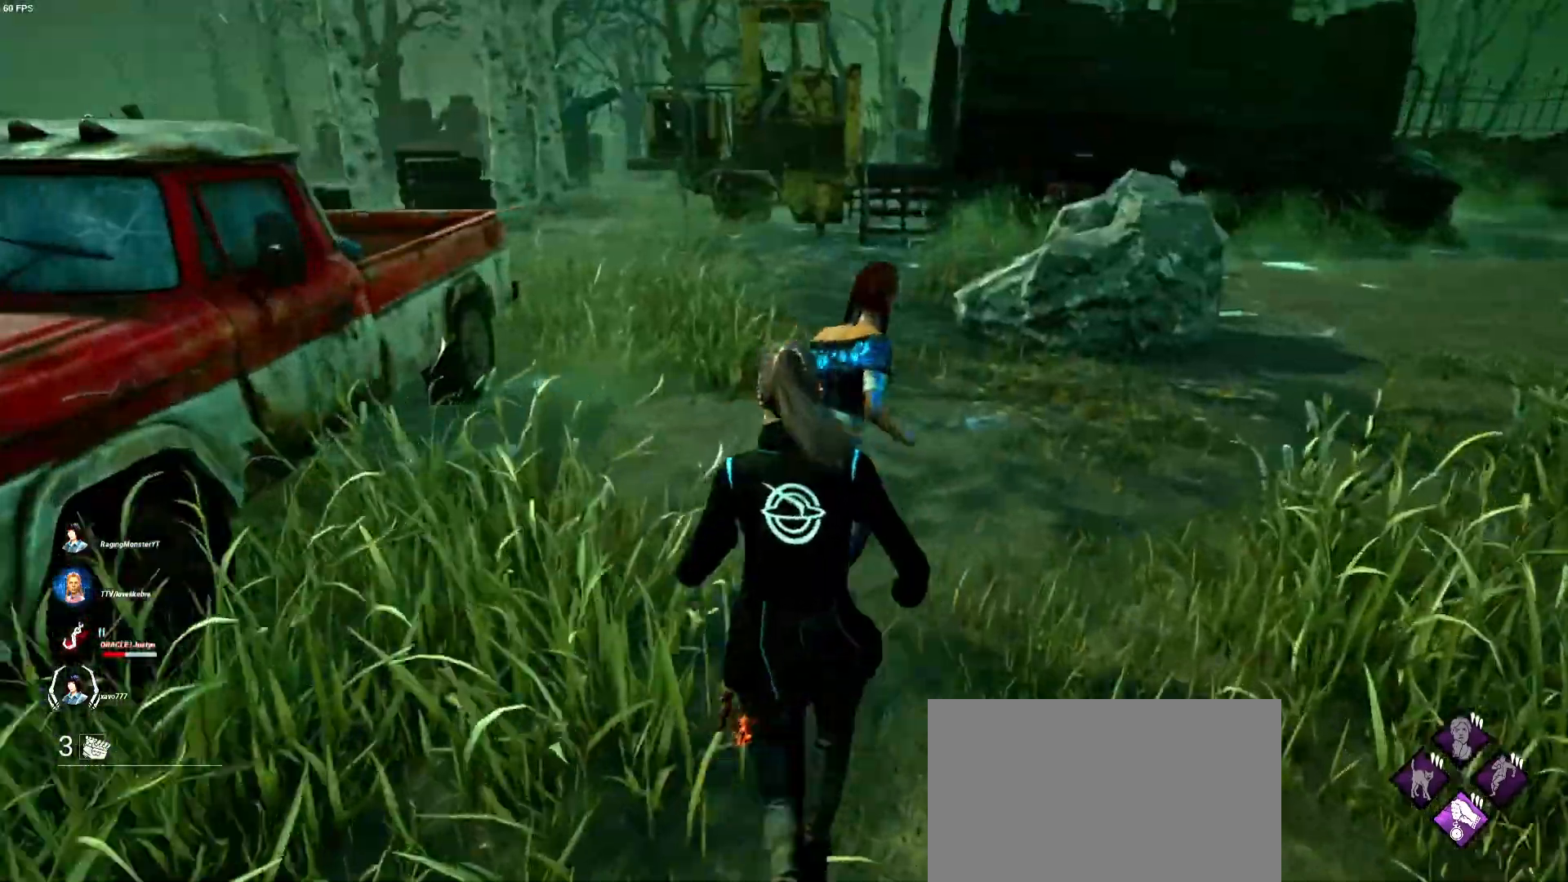
{"keys": ["shift", "w"], "mouse": [], "events": []}
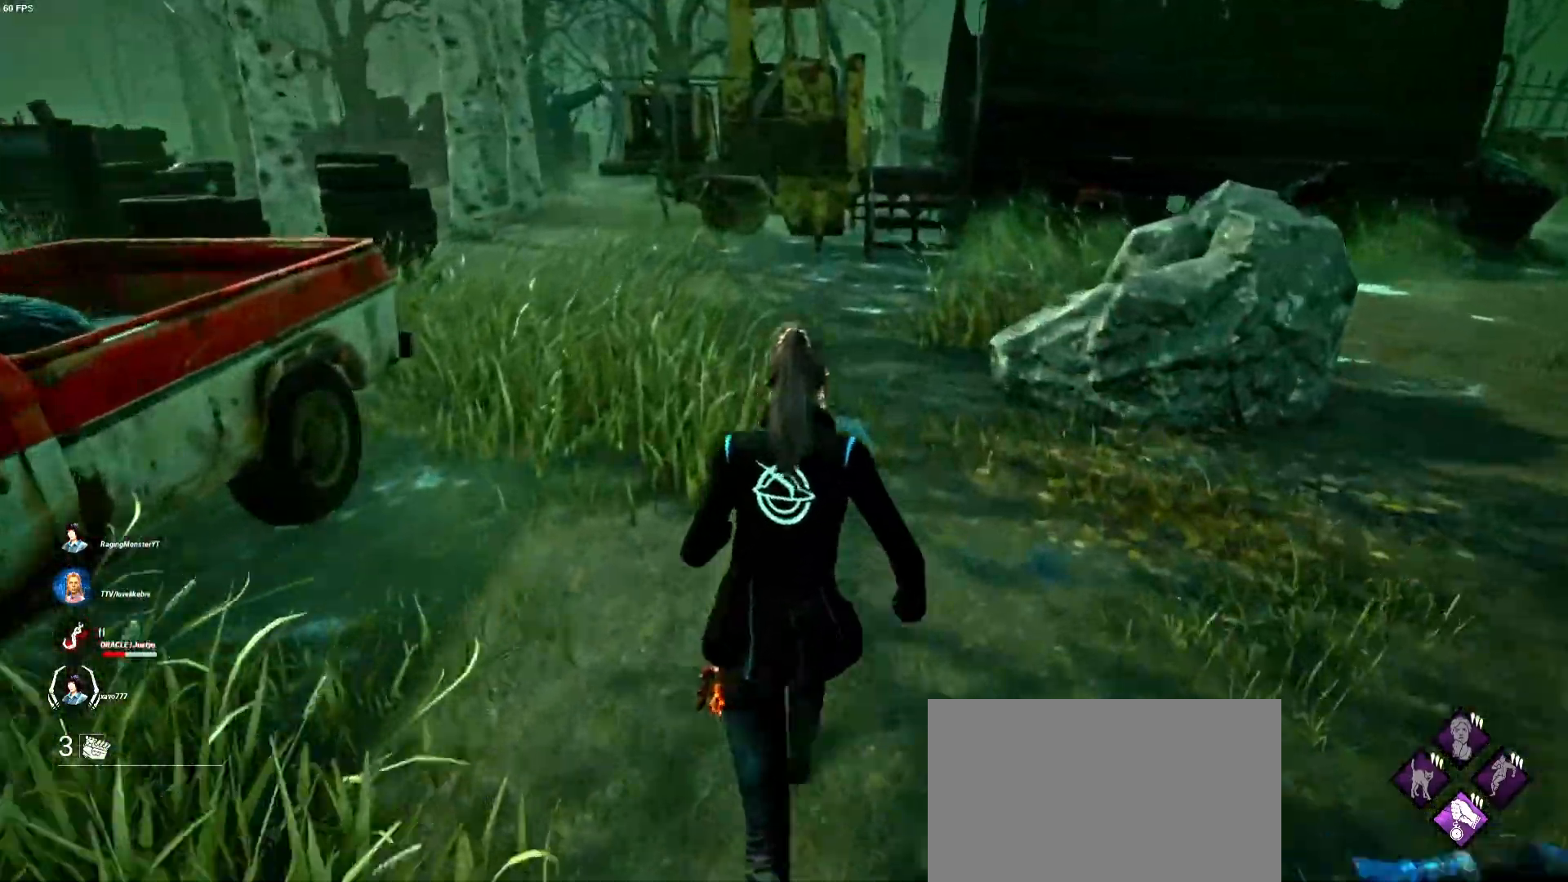
{"keys": ["shift", "w"], "mouse": [], "events": []}
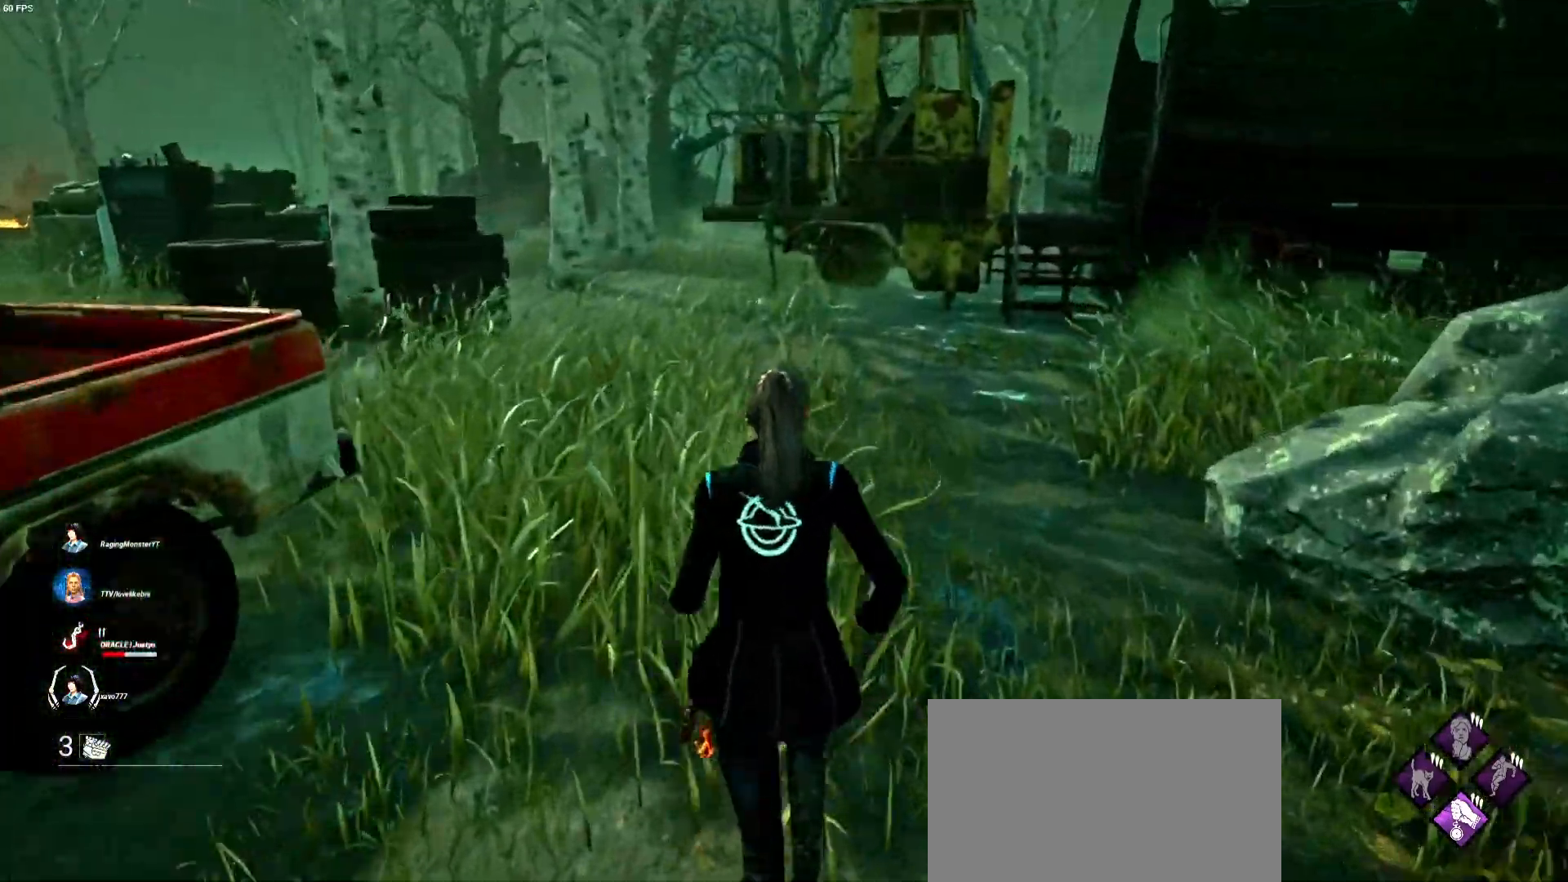
{"keys": ["shift", "w"], "mouse": [], "events": []}
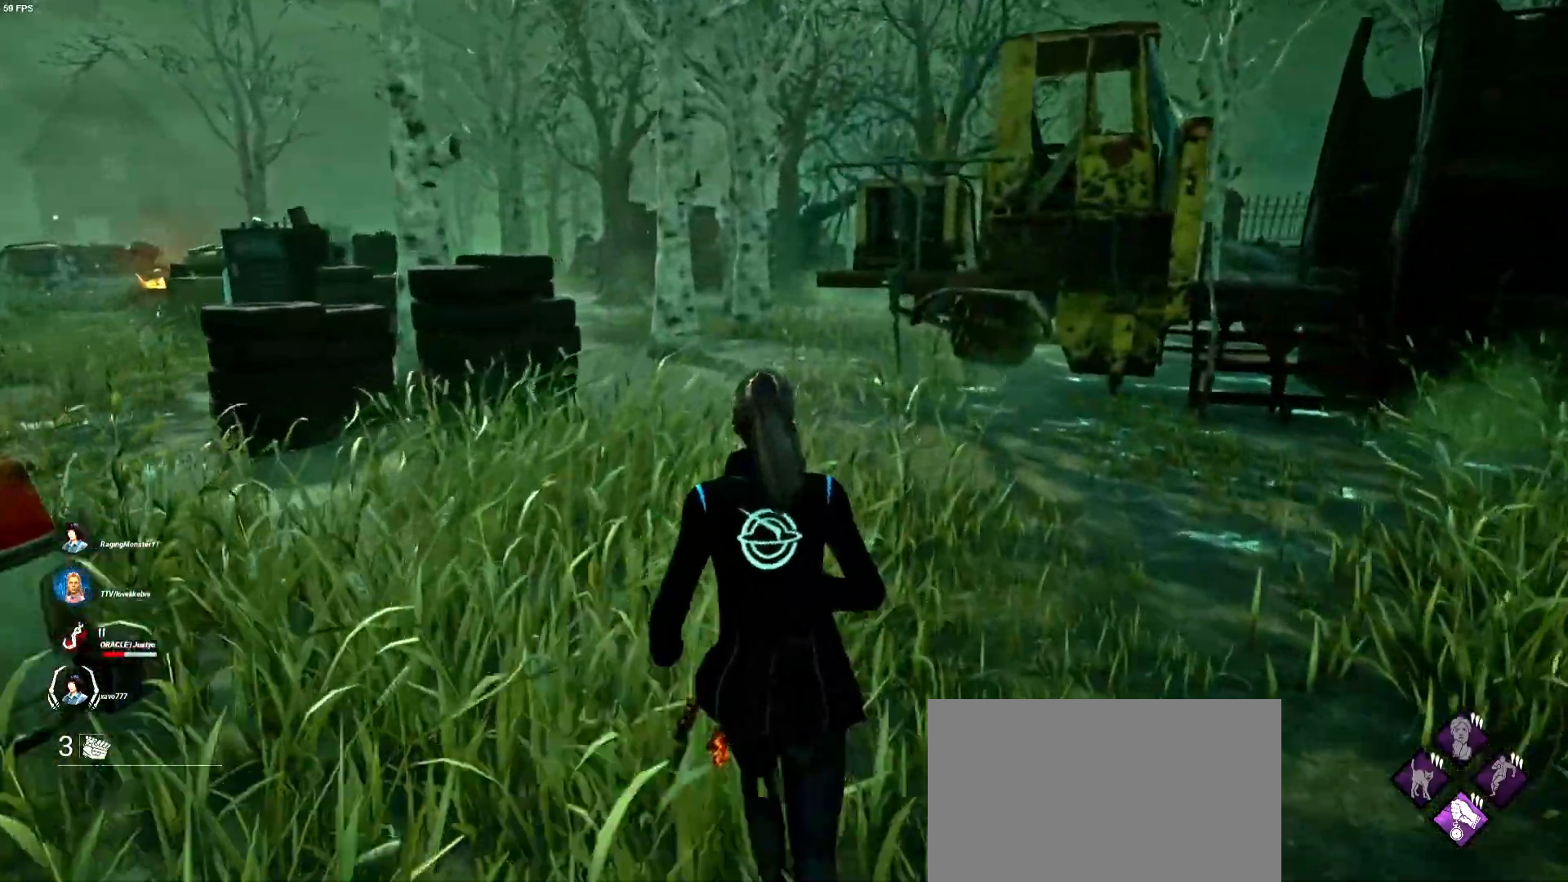
{"keys": ["shift", "w"], "mouse": [], "events": []}
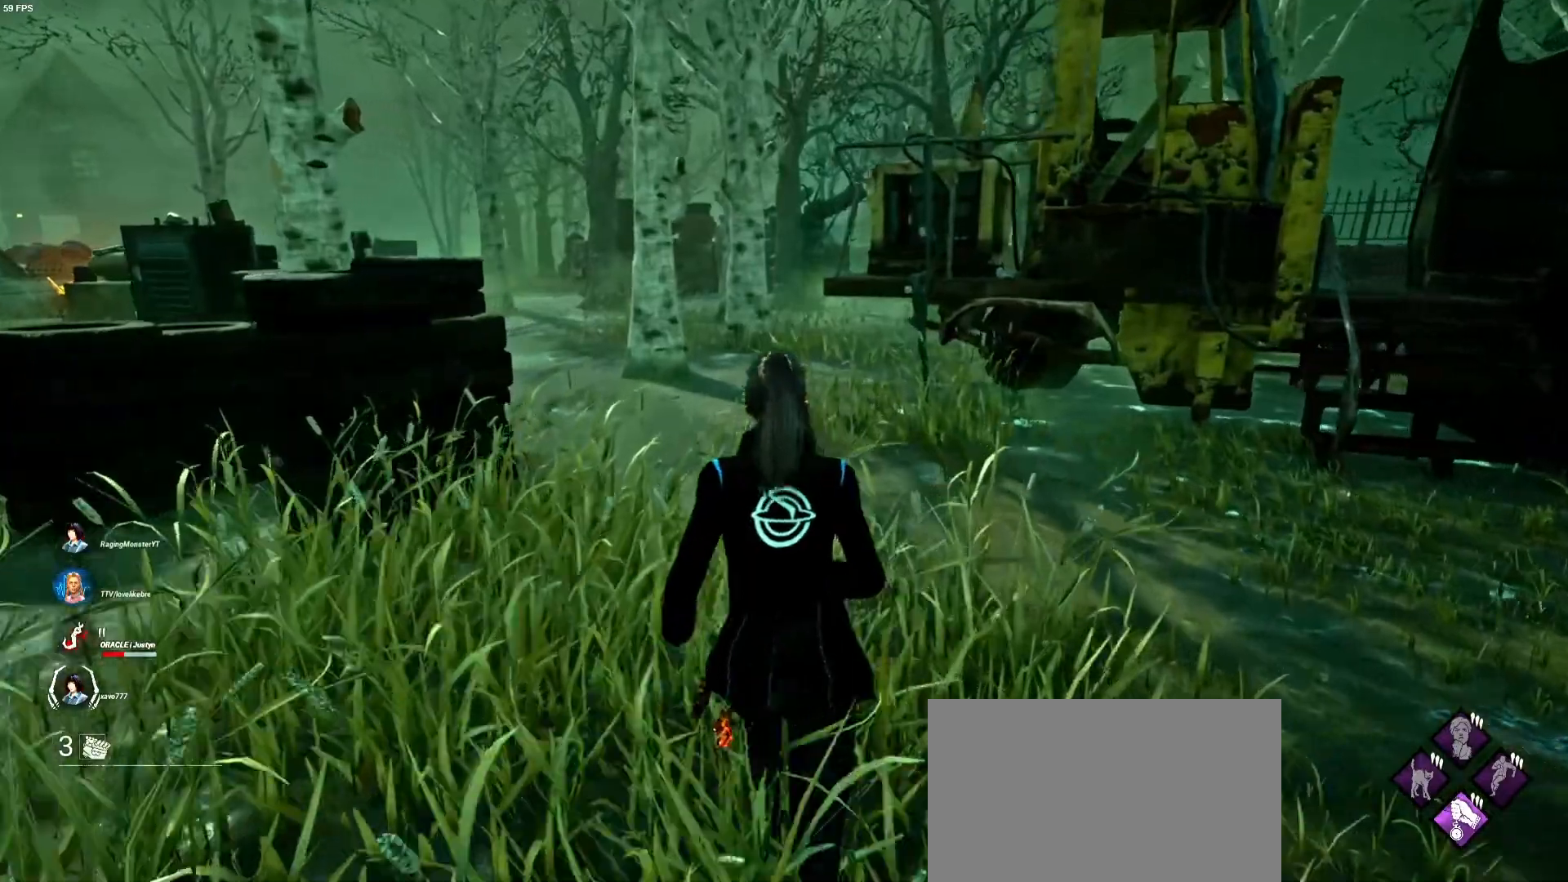
{"keys": ["shift", "w"], "mouse": [], "events": [[200, "a", "down"], [300, "a", "up"]]}
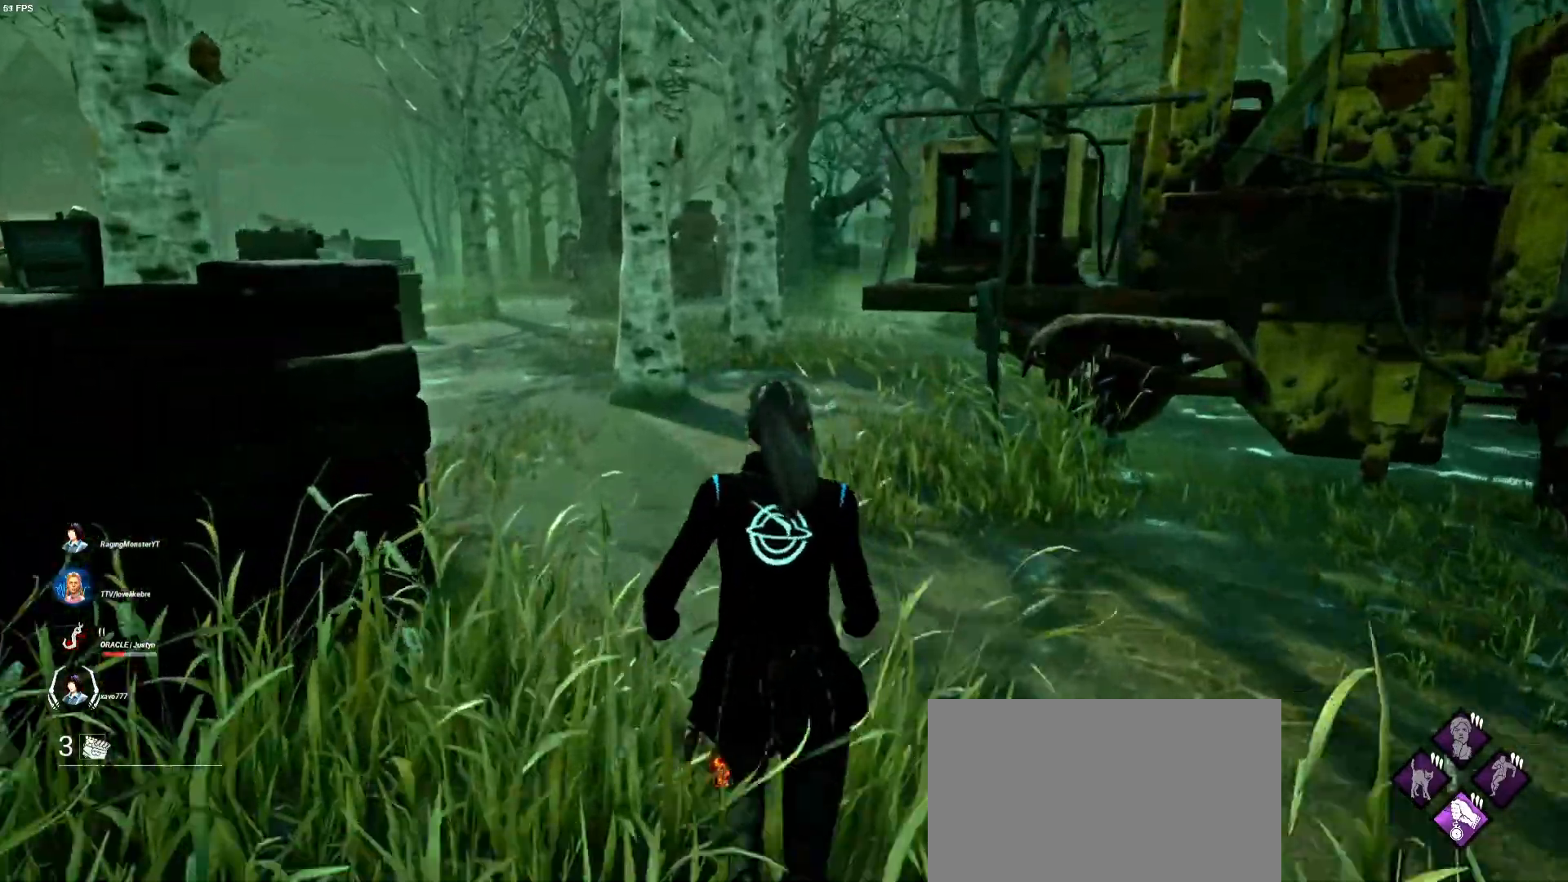
{"keys": ["a", "shift", "w"], "mouse": [], "events": [[433, "a", "down"]]}
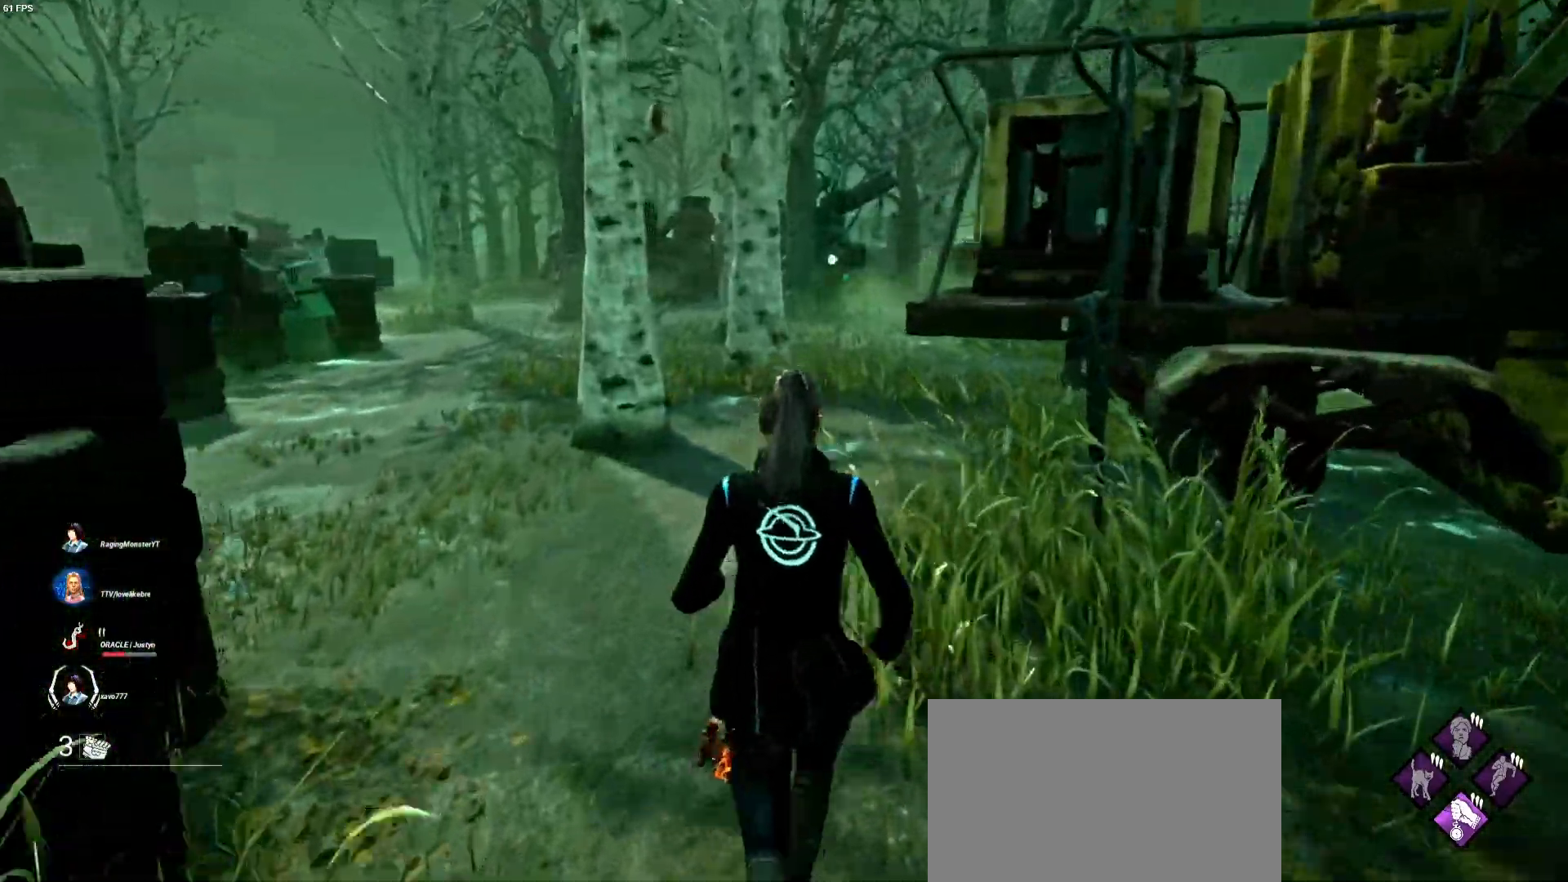
{"keys": ["shift", "w"], "mouse": [], "events": [[67, "a", "up"]]}